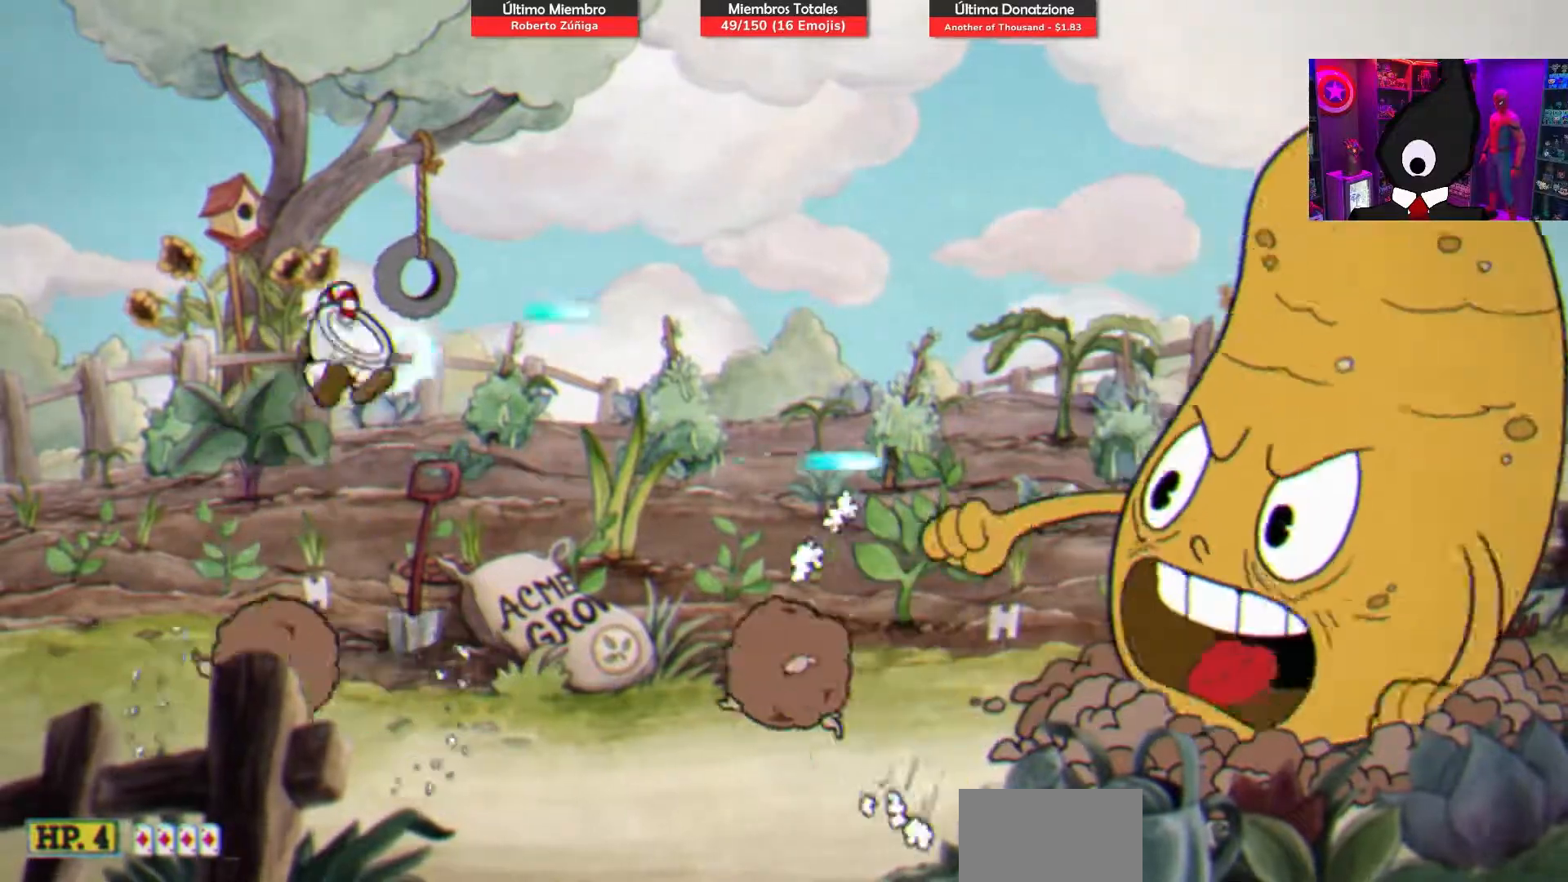
Gameplay with a controller (PlayStation layout); each line is a JSON object with the inputs held at the frame after it. "events" lists button and stick changes between this image and that frame as [ms after this image, input, new state], when the widget could be followed in between. Not read: left_stick.
{"buttons": ["SQUARE", "DPAD_RIGHT"], "right_stick": "center", "events": [[83, "DPAD_LEFT", "down"], [350, "CROSS", "down"], [367, "DPAD_LEFT", "up"], [383, "DPAD_DOWN", "down"], [400, "DPAD_DOWN", "up"], [400, "DPAD_RIGHT", "down"], [467, "CROSS", "up"]]}
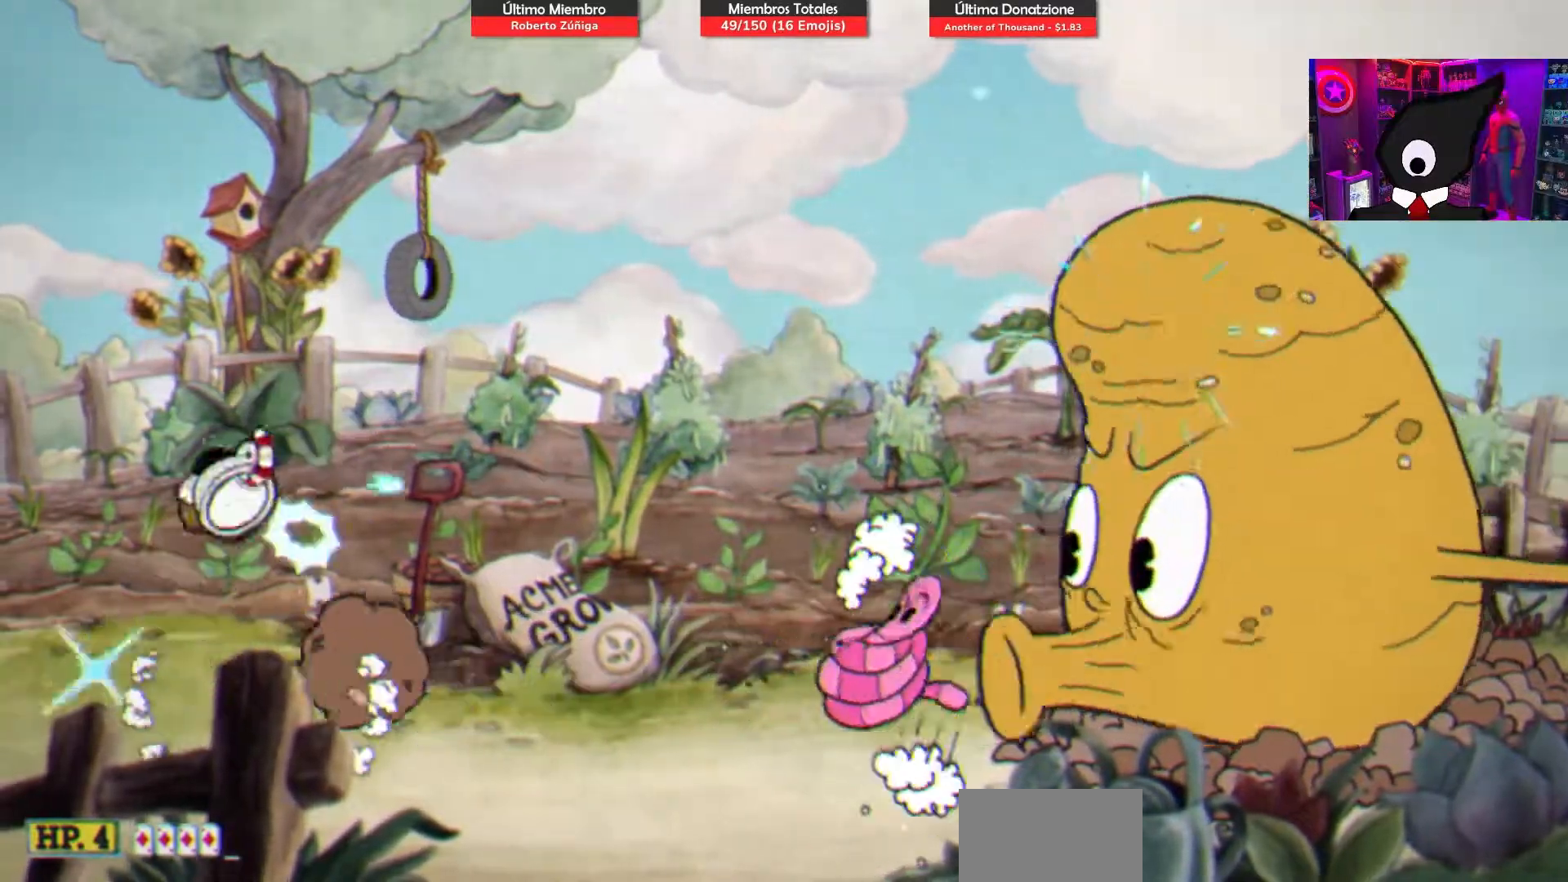
{"buttons": ["SQUARE"], "right_stick": "center", "events": [[100, "DPAD_RIGHT", "up"], [250, "DPAD_LEFT", "down"], [467, "DPAD_LEFT", "up"]]}
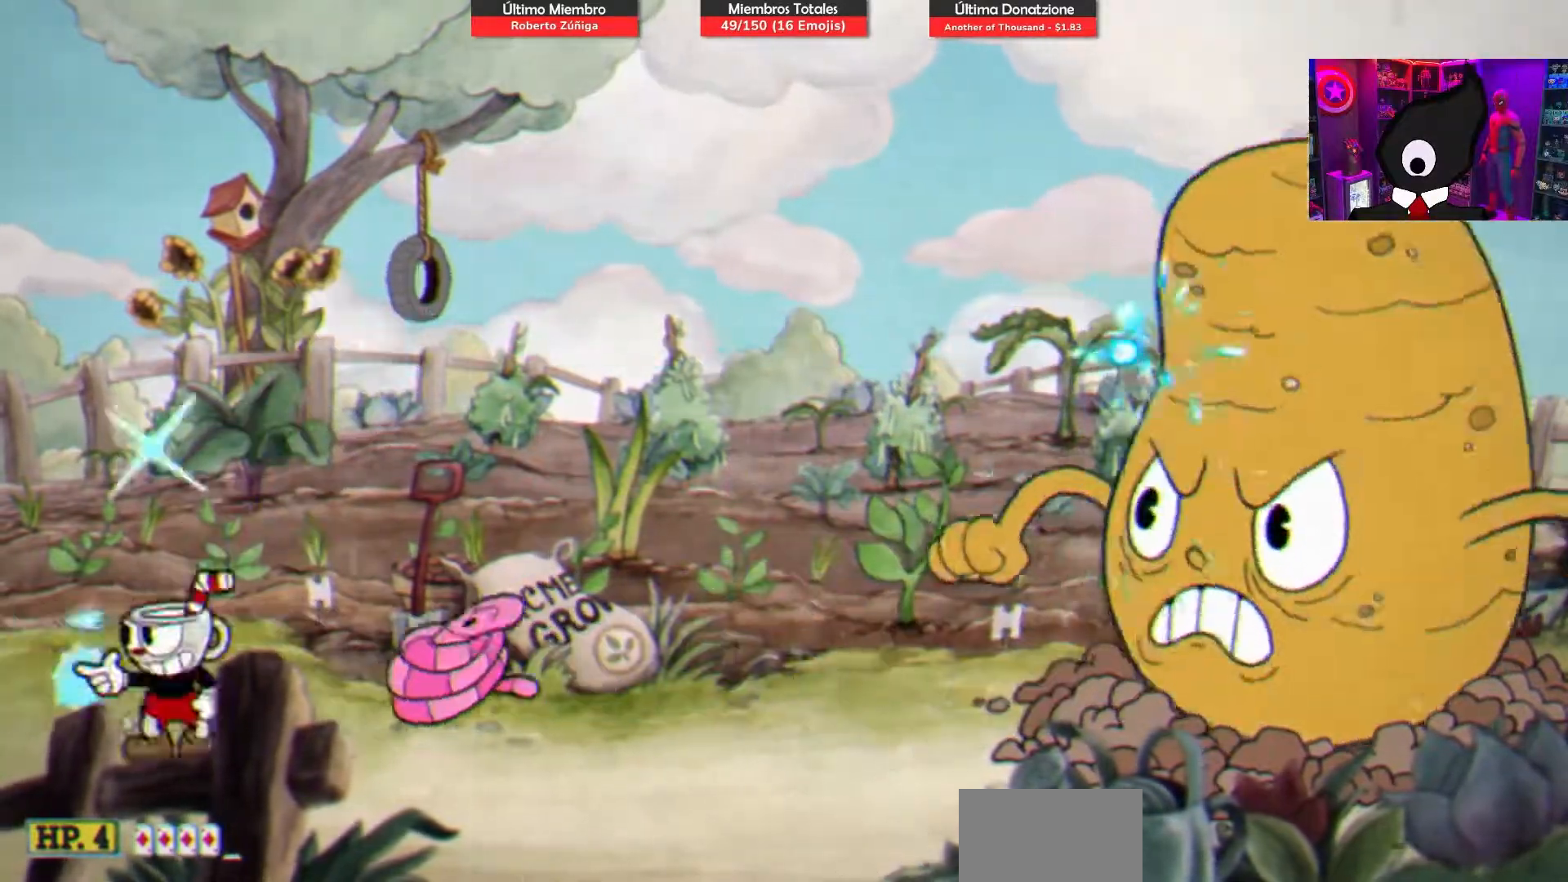
{"buttons": ["CROSS", "SQUARE", "DPAD_LEFT"], "right_stick": "center", "events": [[17, "CROSS", "down"], [33, "DPAD_LEFT", "down"], [117, "CROSS", "up"], [483, "CROSS", "down"]]}
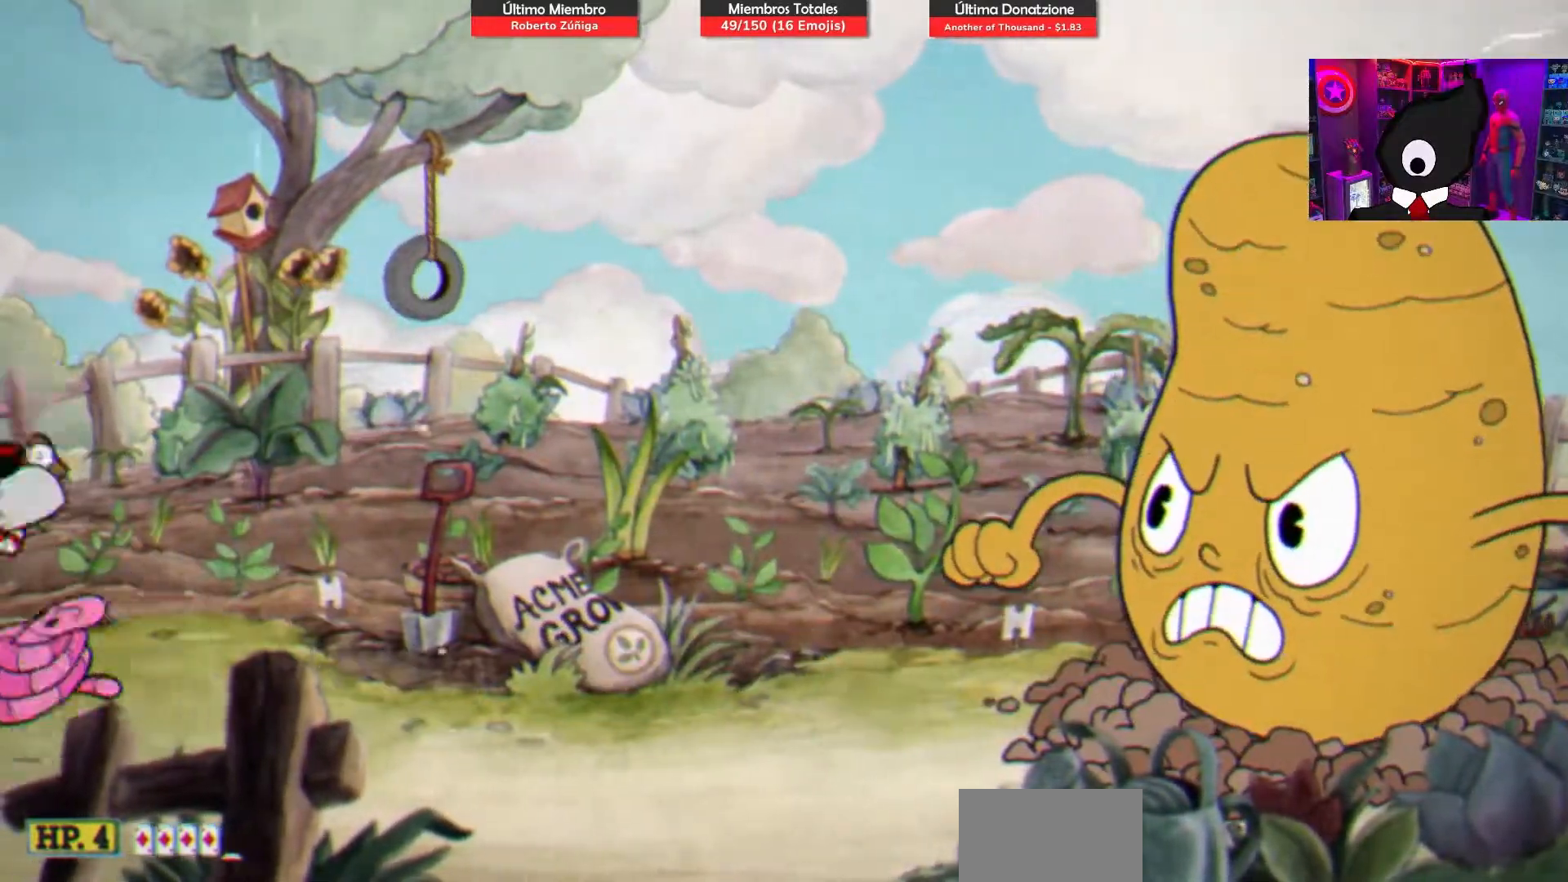
{"buttons": ["SQUARE", "DPAD_RIGHT"], "right_stick": "center", "events": [[83, "DPAD_LEFT", "up"], [183, "DPAD_RIGHT", "down"], [267, "CROSS", "up"]]}
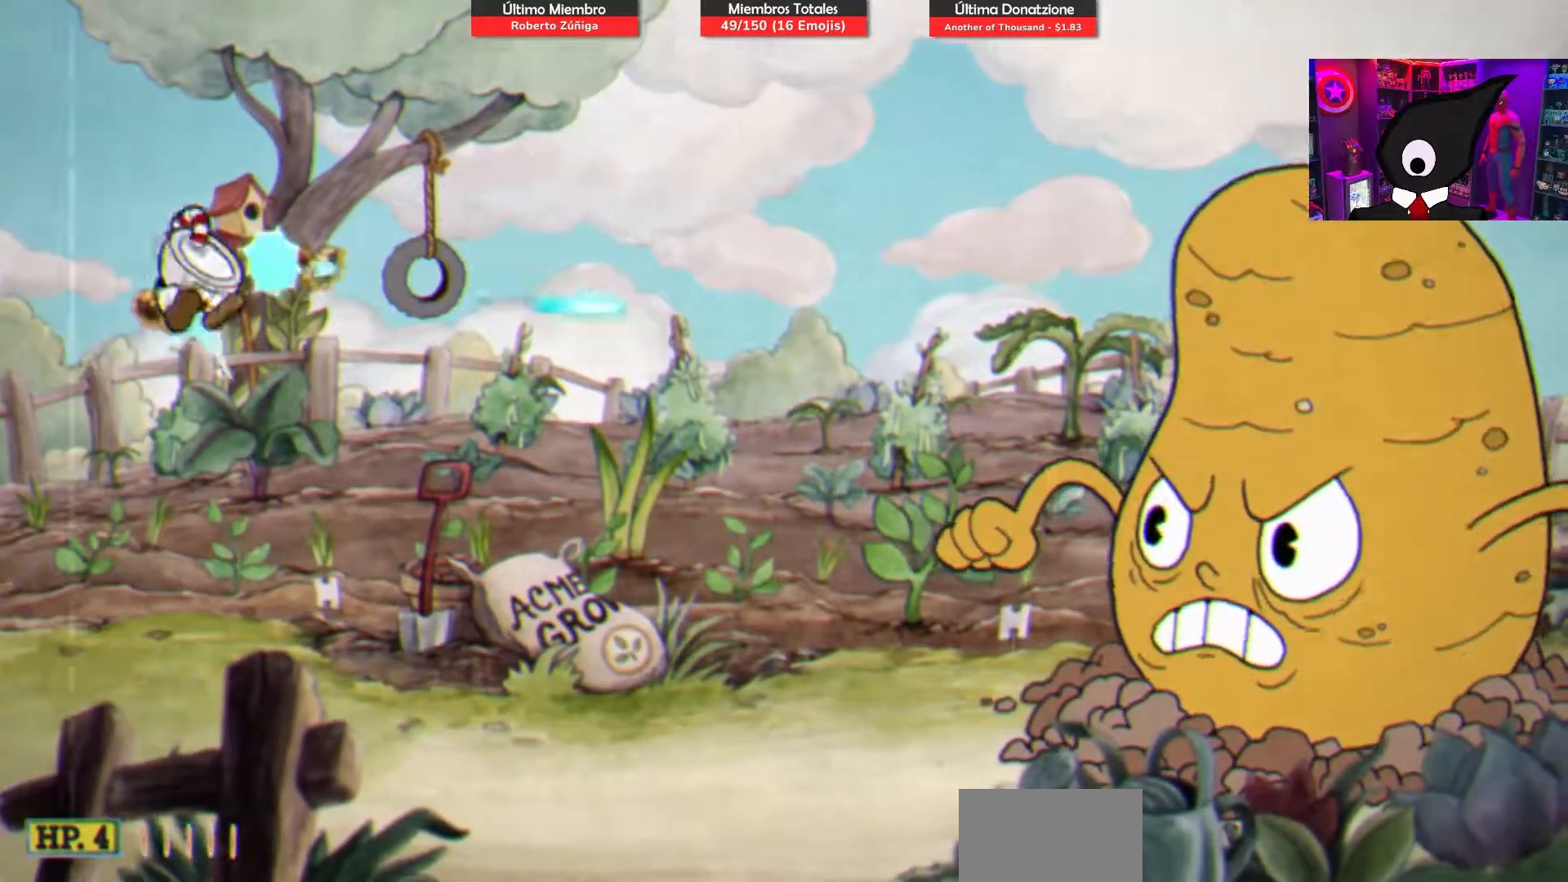
{"buttons": ["SQUARE"], "right_stick": "center", "events": [[100, "DPAD_RIGHT", "up"]]}
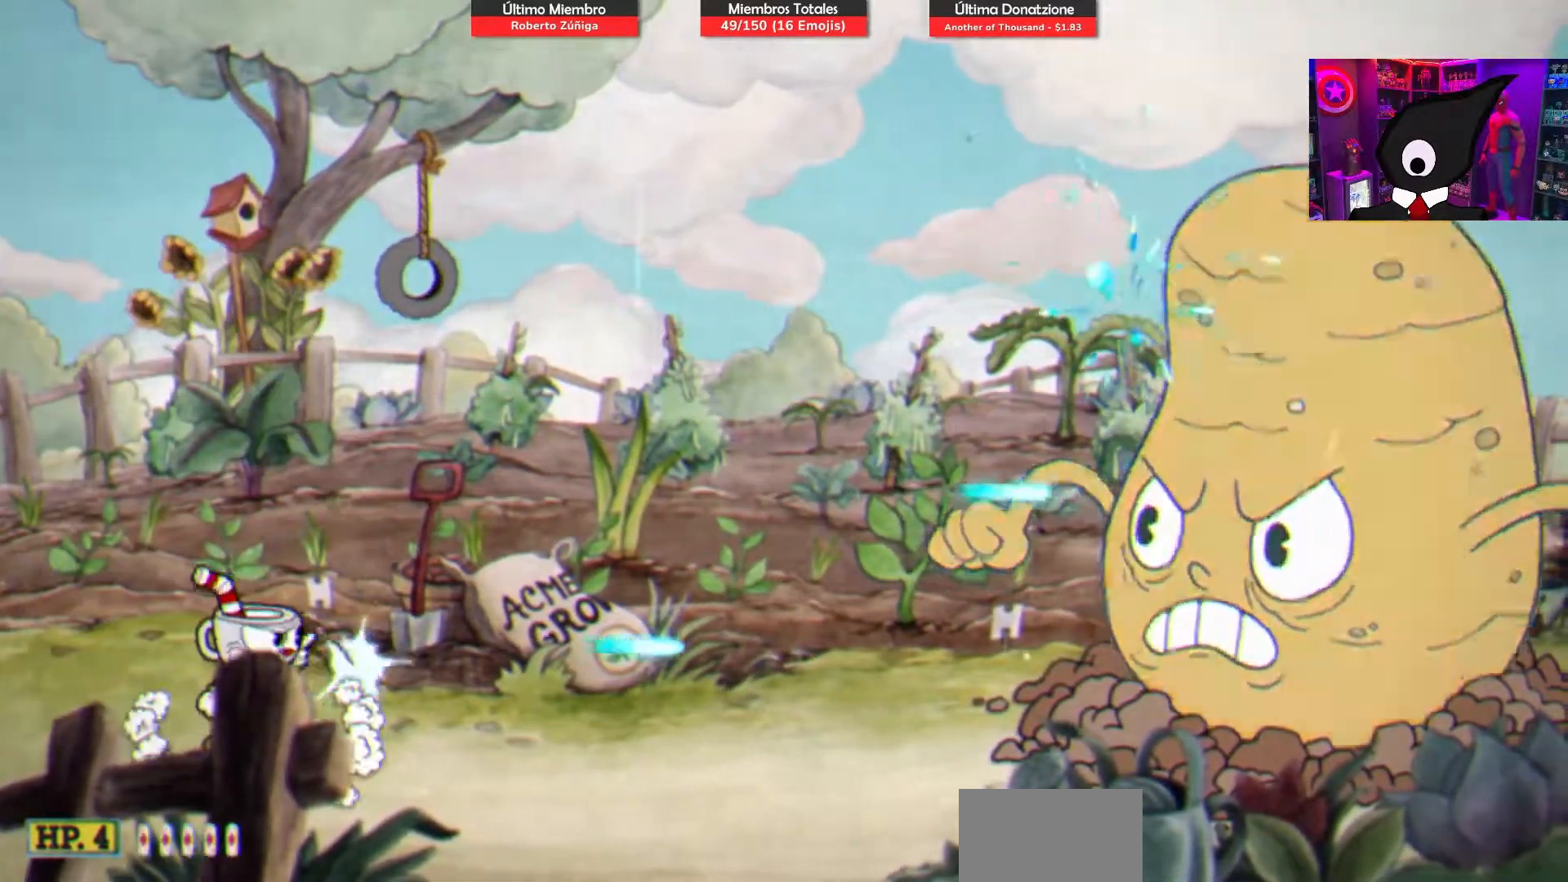
{"buttons": ["SQUARE"], "right_stick": "center", "events": []}
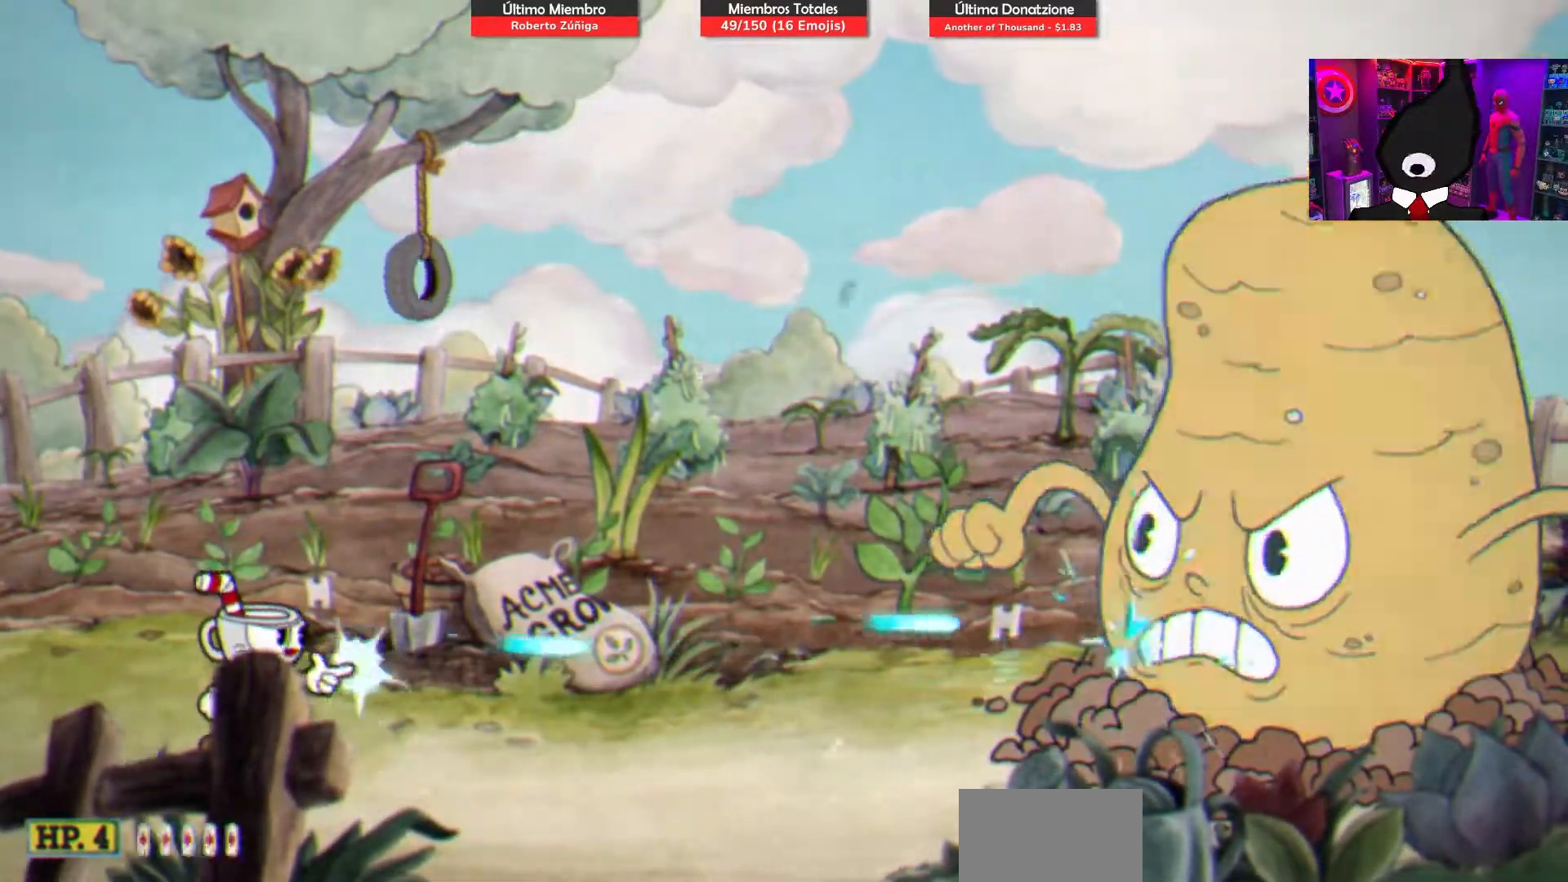
{"buttons": ["SQUARE"], "right_stick": "center", "events": []}
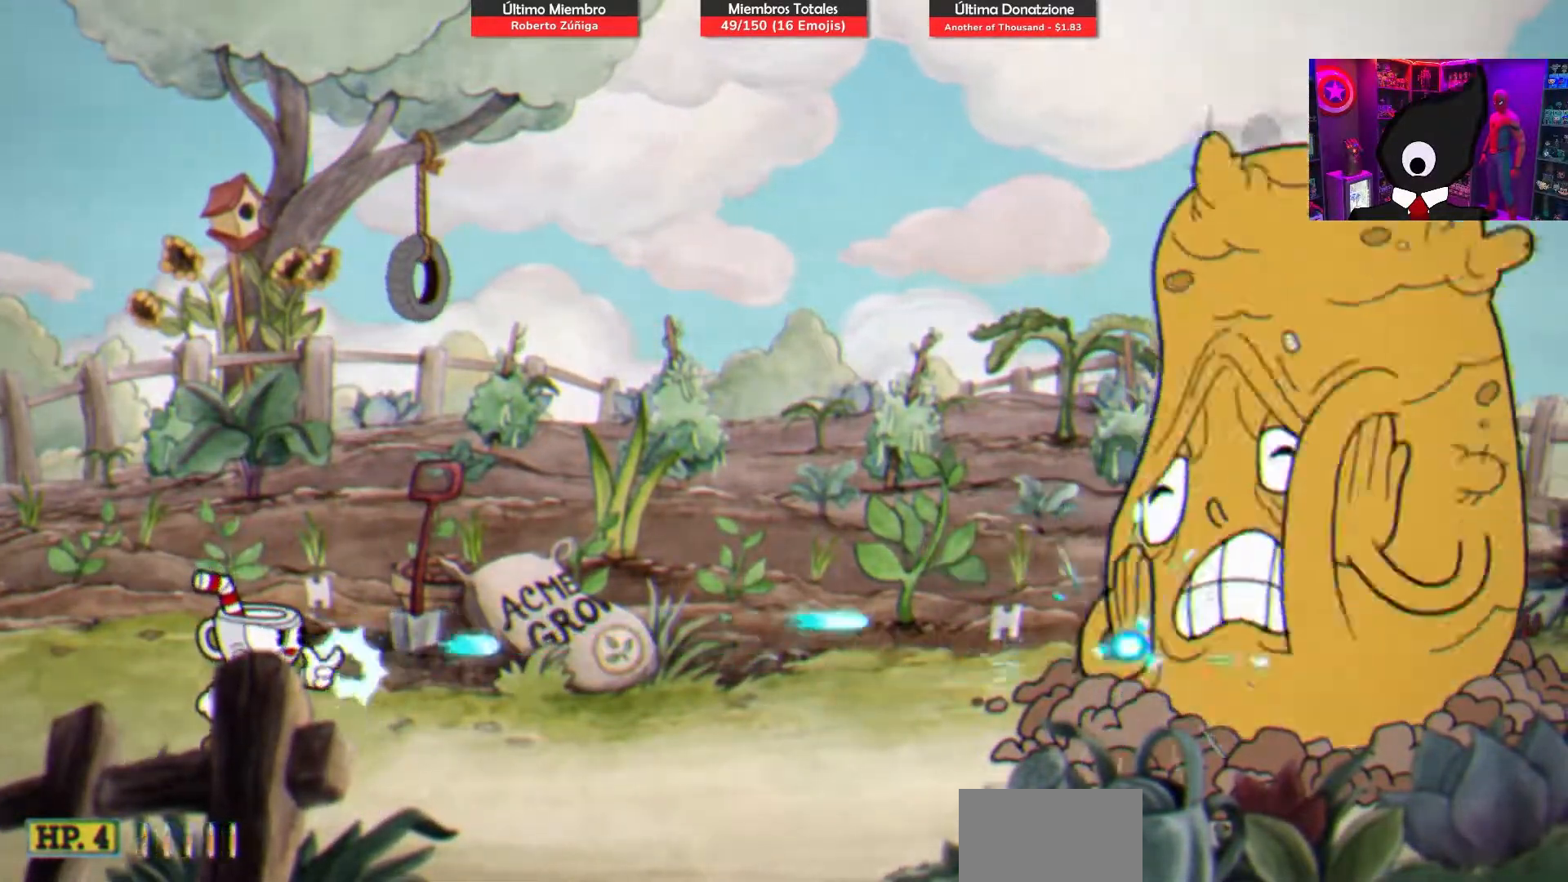
{"buttons": ["SQUARE"], "right_stick": "center", "events": []}
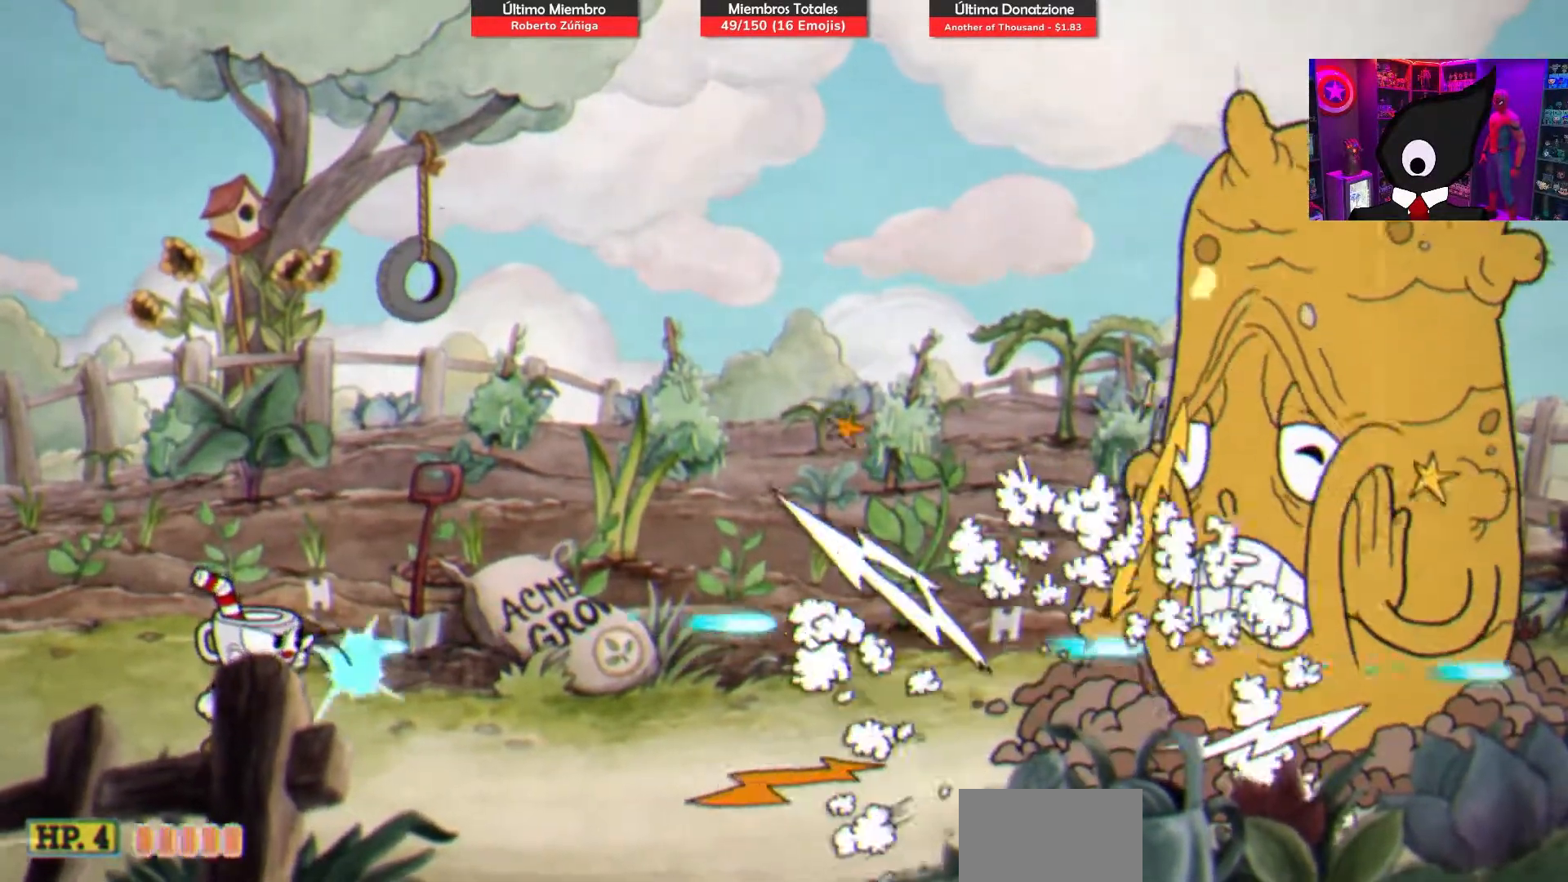
{"buttons": ["SQUARE", "DPAD_LEFT"], "right_stick": "center", "events": [[200, "DPAD_RIGHT", "down"], [333, "DPAD_RIGHT", "up"], [483, "DPAD_LEFT", "down"]]}
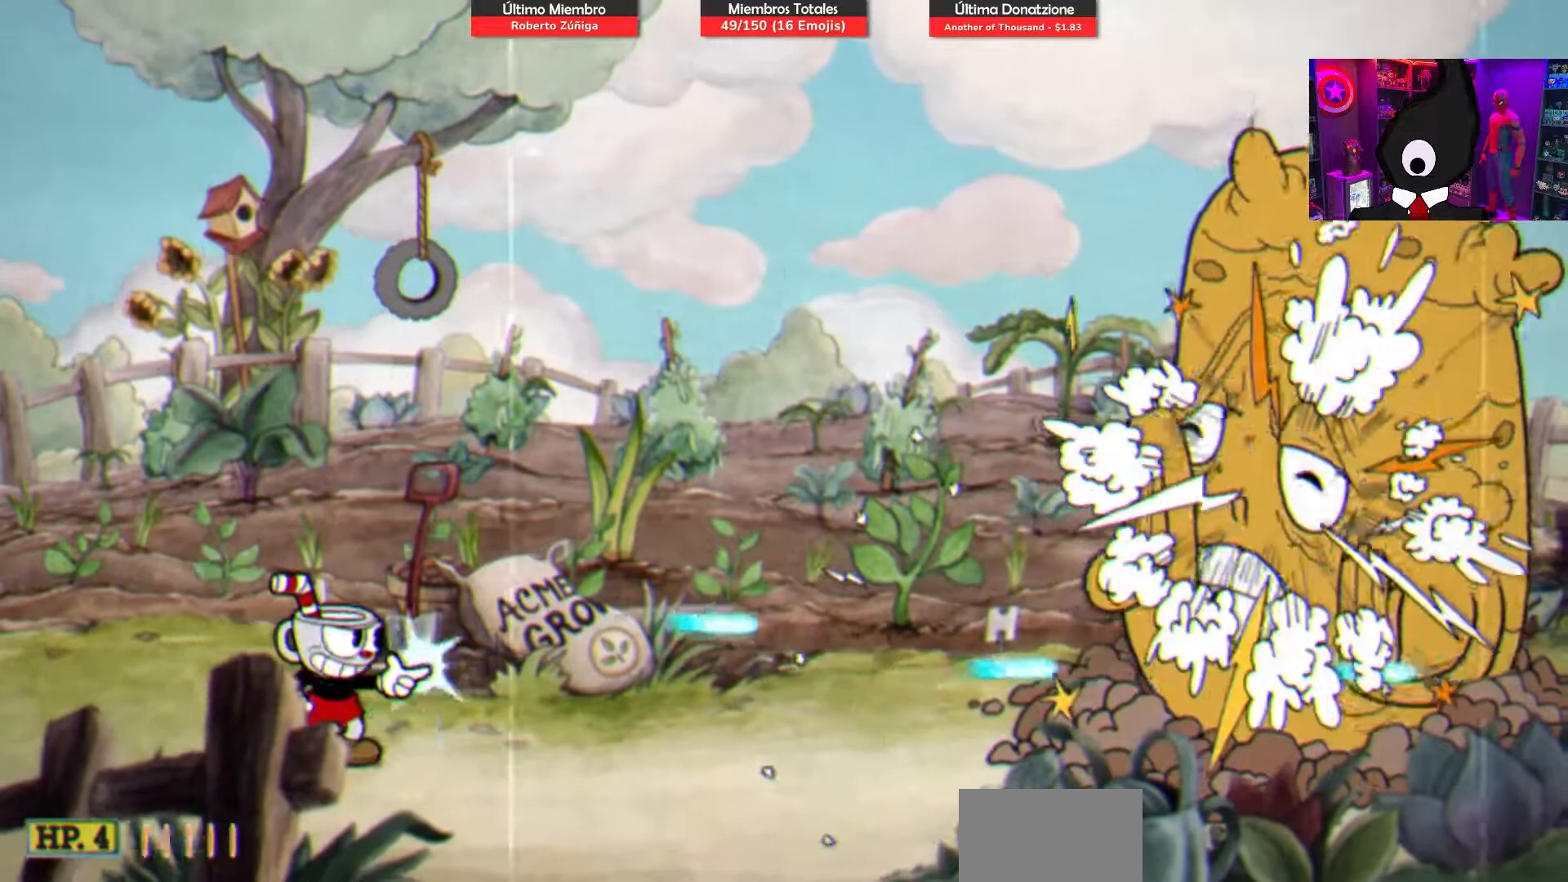
{"buttons": ["SQUARE"], "right_stick": "center", "events": [[217, "DPAD_LEFT", "up"], [300, "DPAD_RIGHT", "down"], [433, "DPAD_RIGHT", "up"]]}
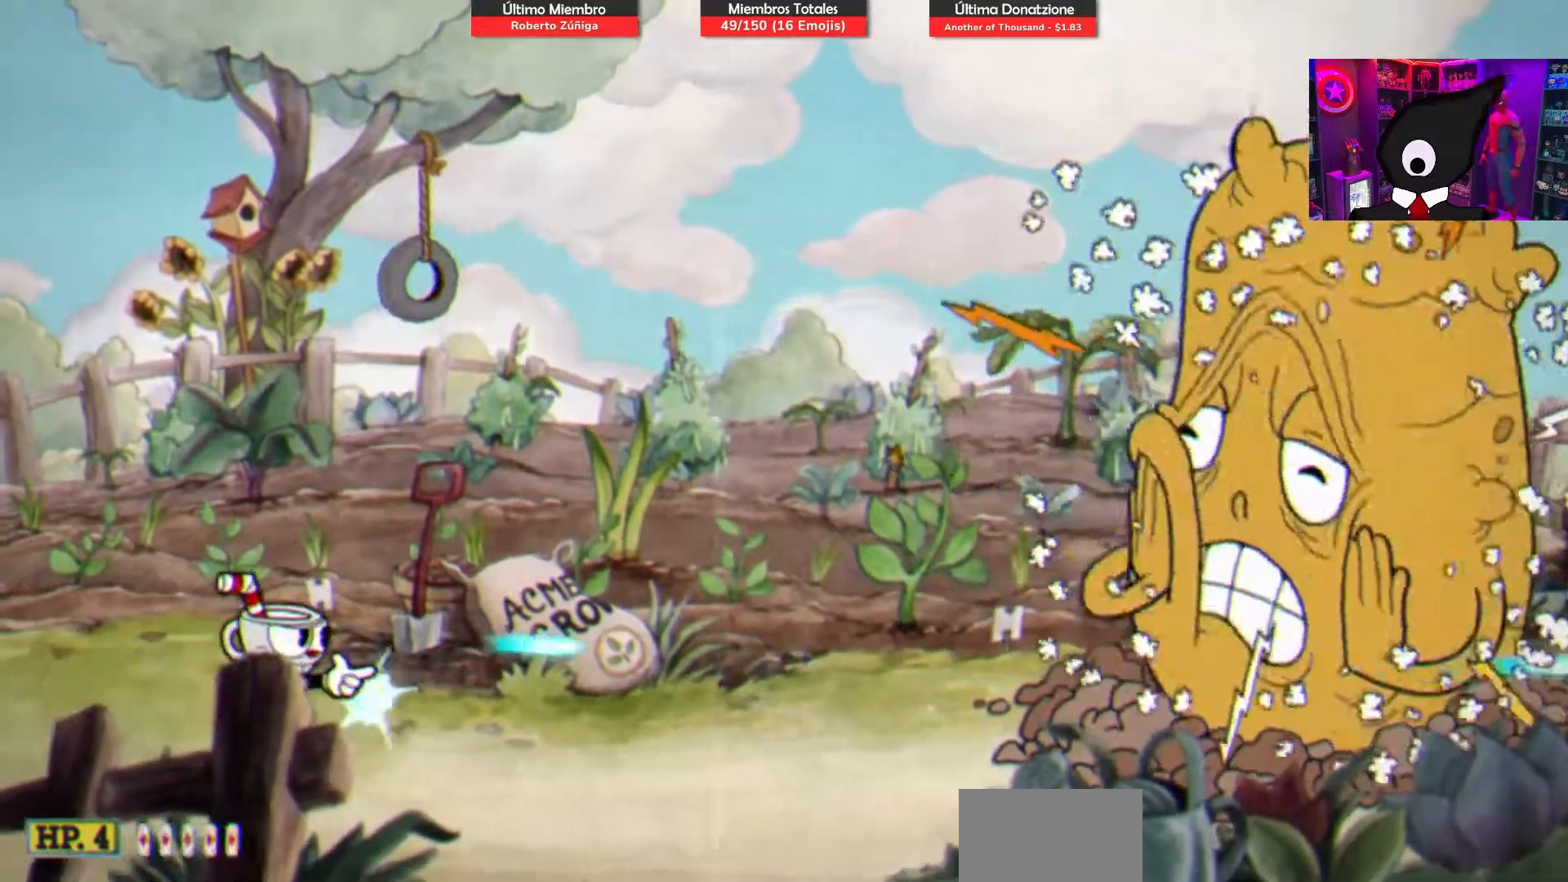
{"buttons": ["SQUARE"], "right_stick": "center", "events": []}
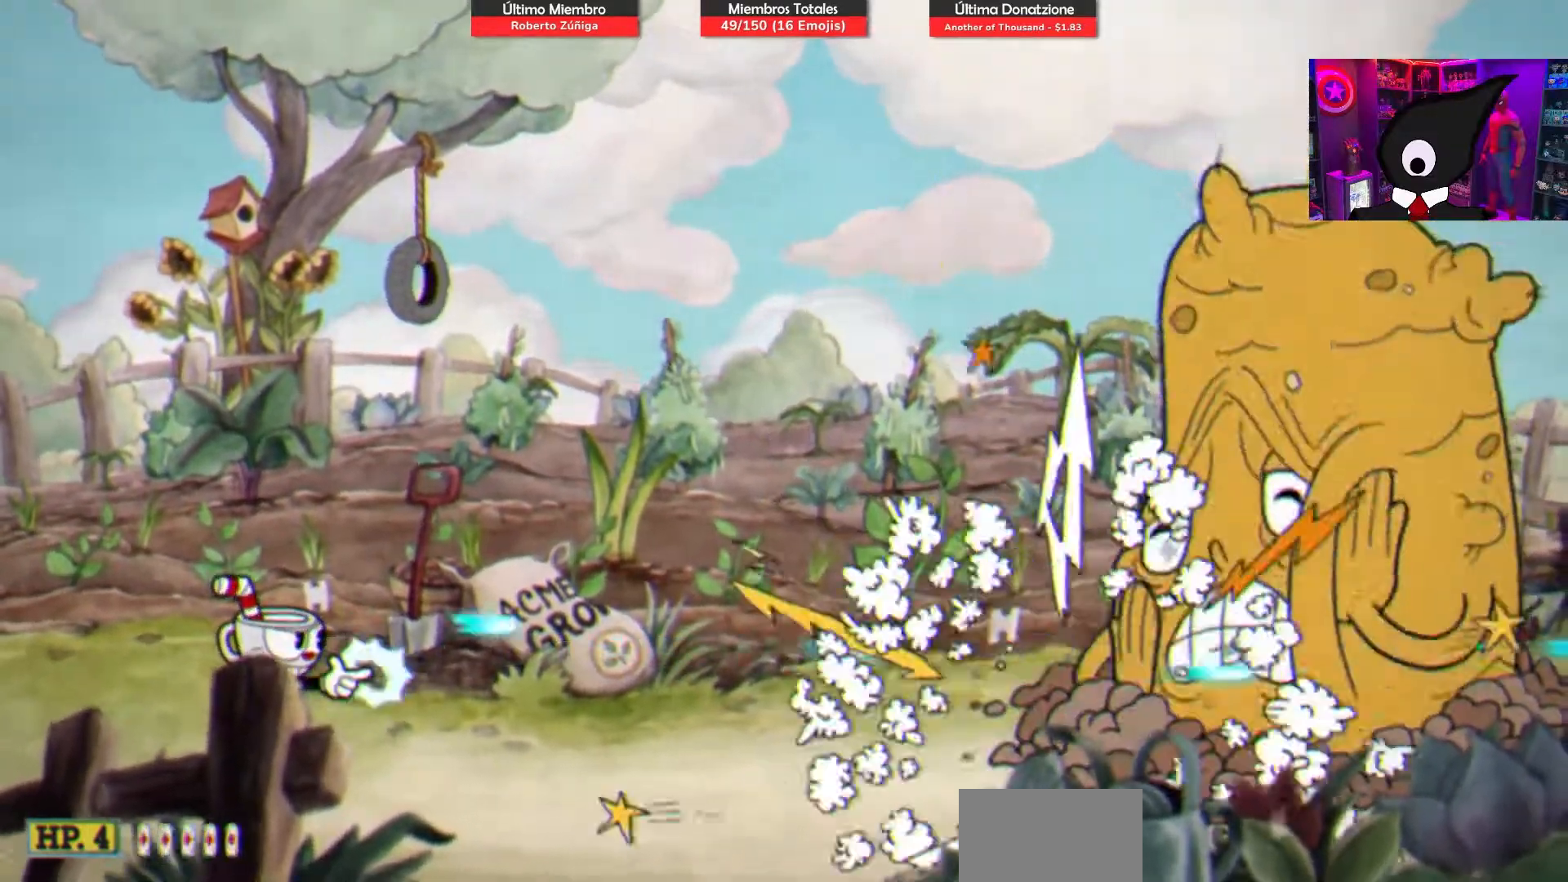
{"buttons": ["SQUARE"], "right_stick": "center", "events": []}
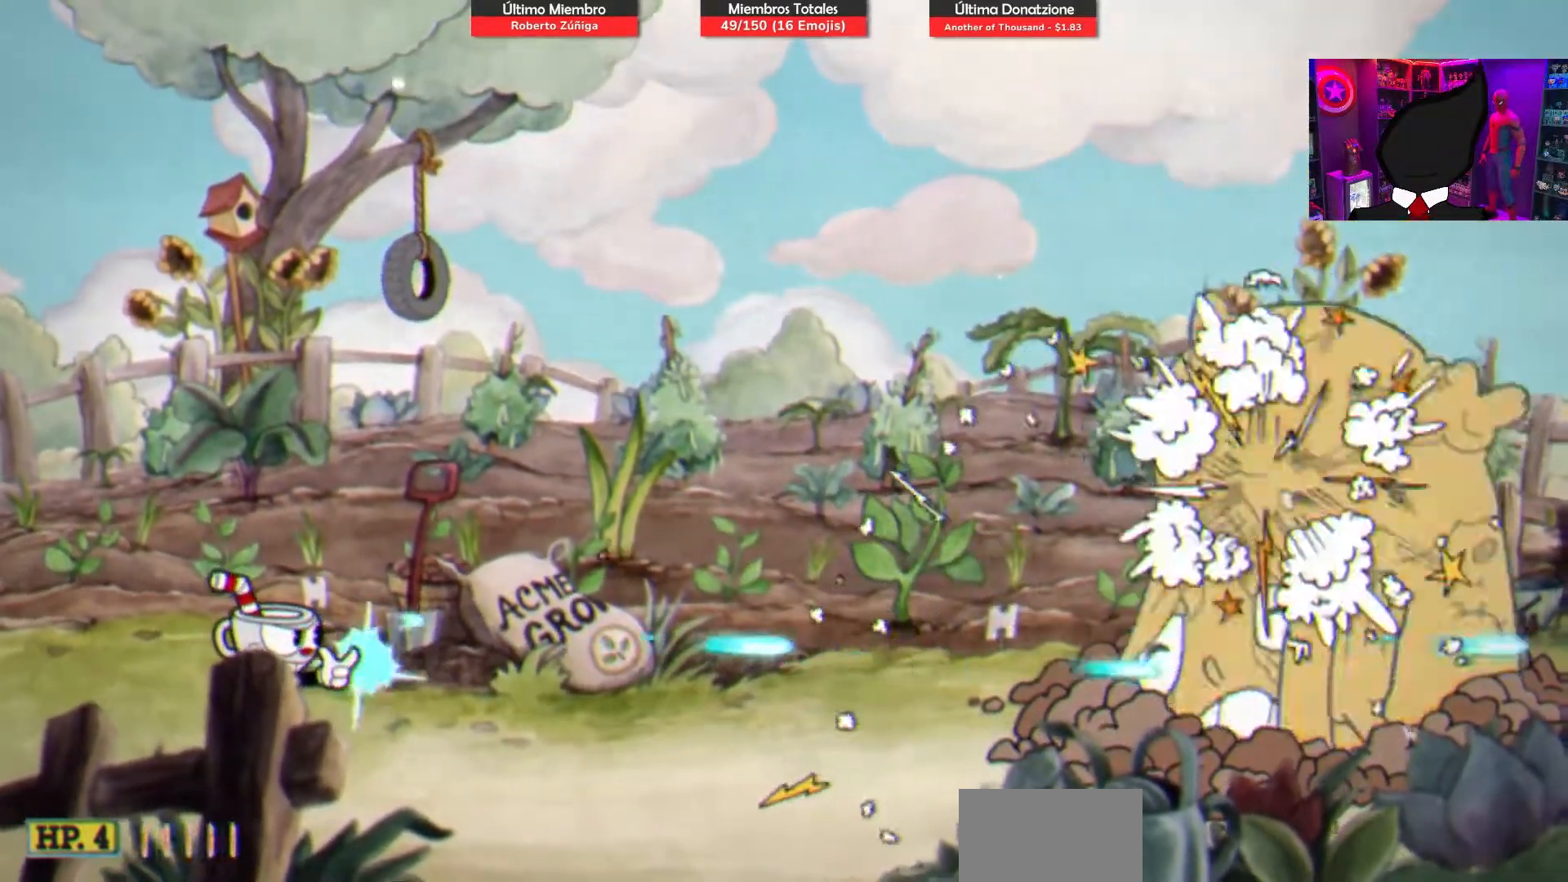
{"buttons": ["SQUARE"], "right_stick": "center", "events": []}
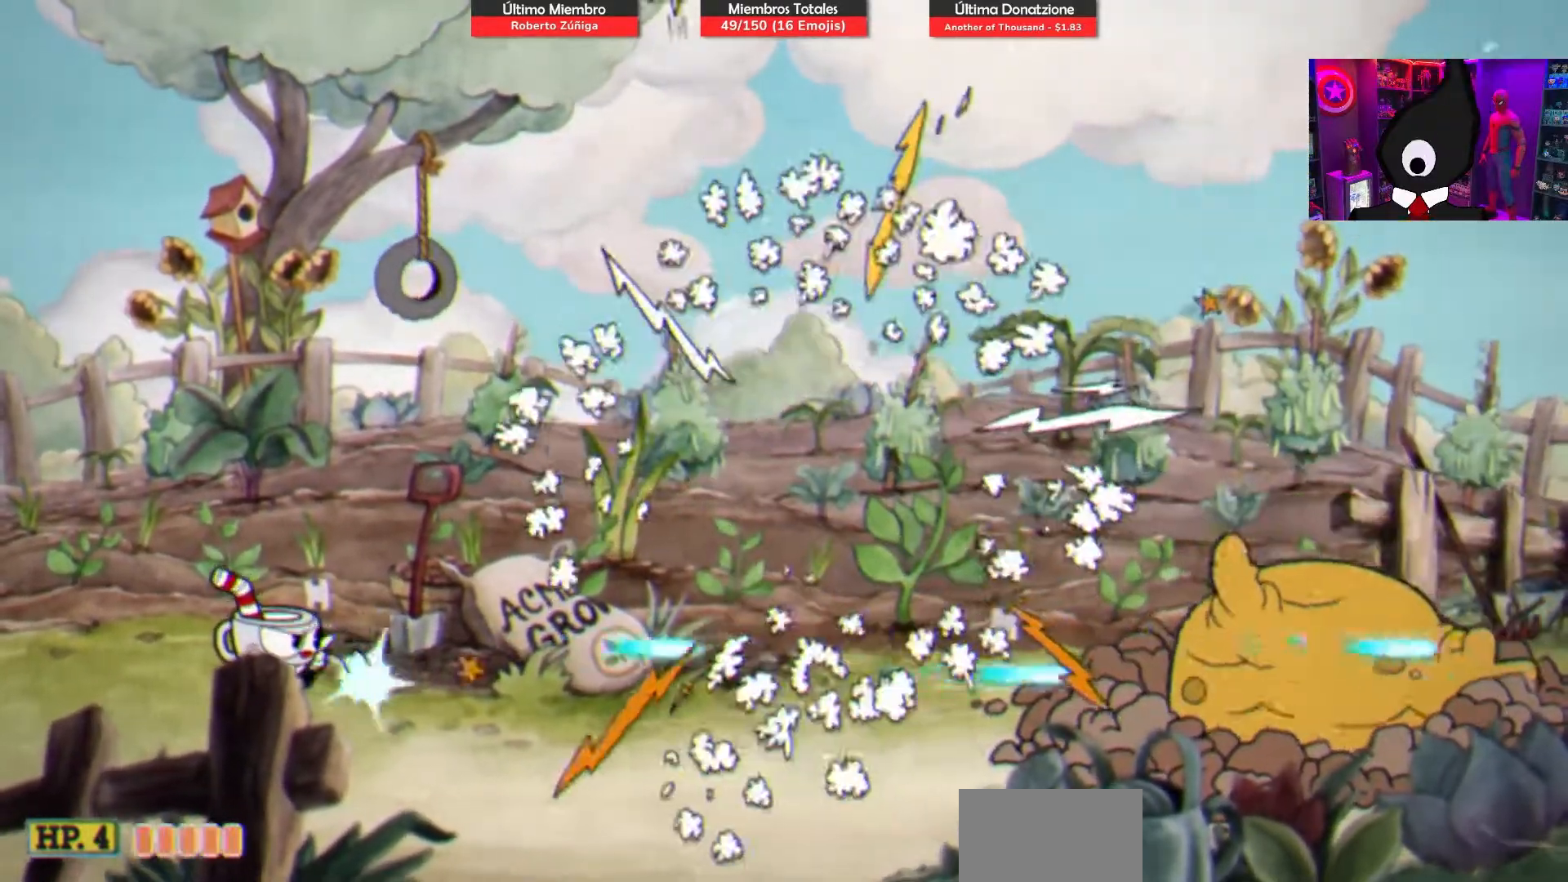
{"buttons": ["SQUARE"], "right_stick": "center", "events": []}
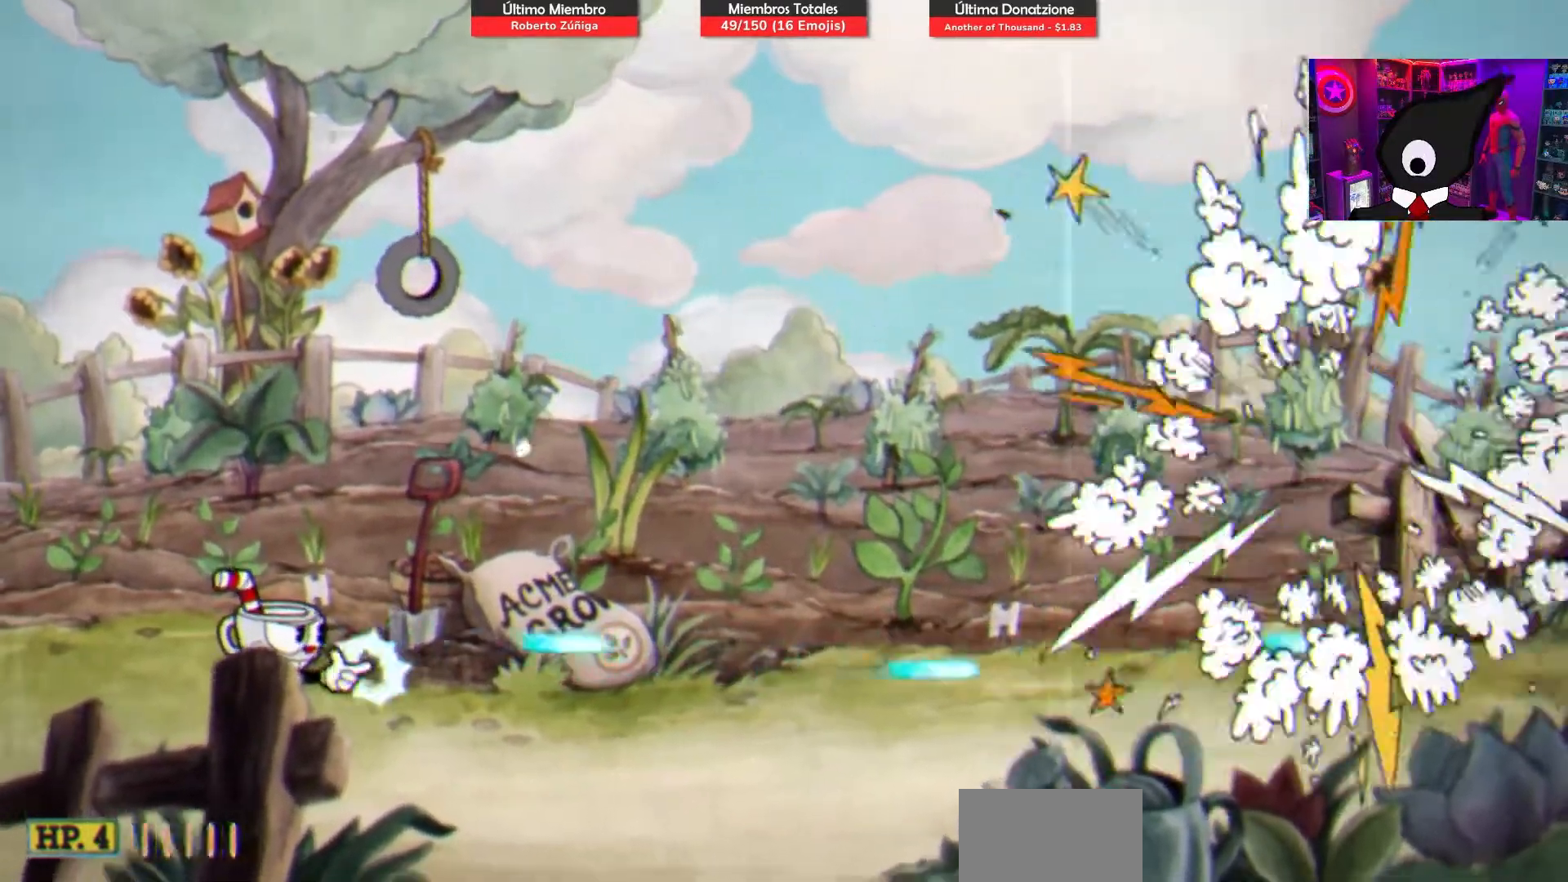
{"buttons": ["SQUARE"], "right_stick": "center", "events": []}
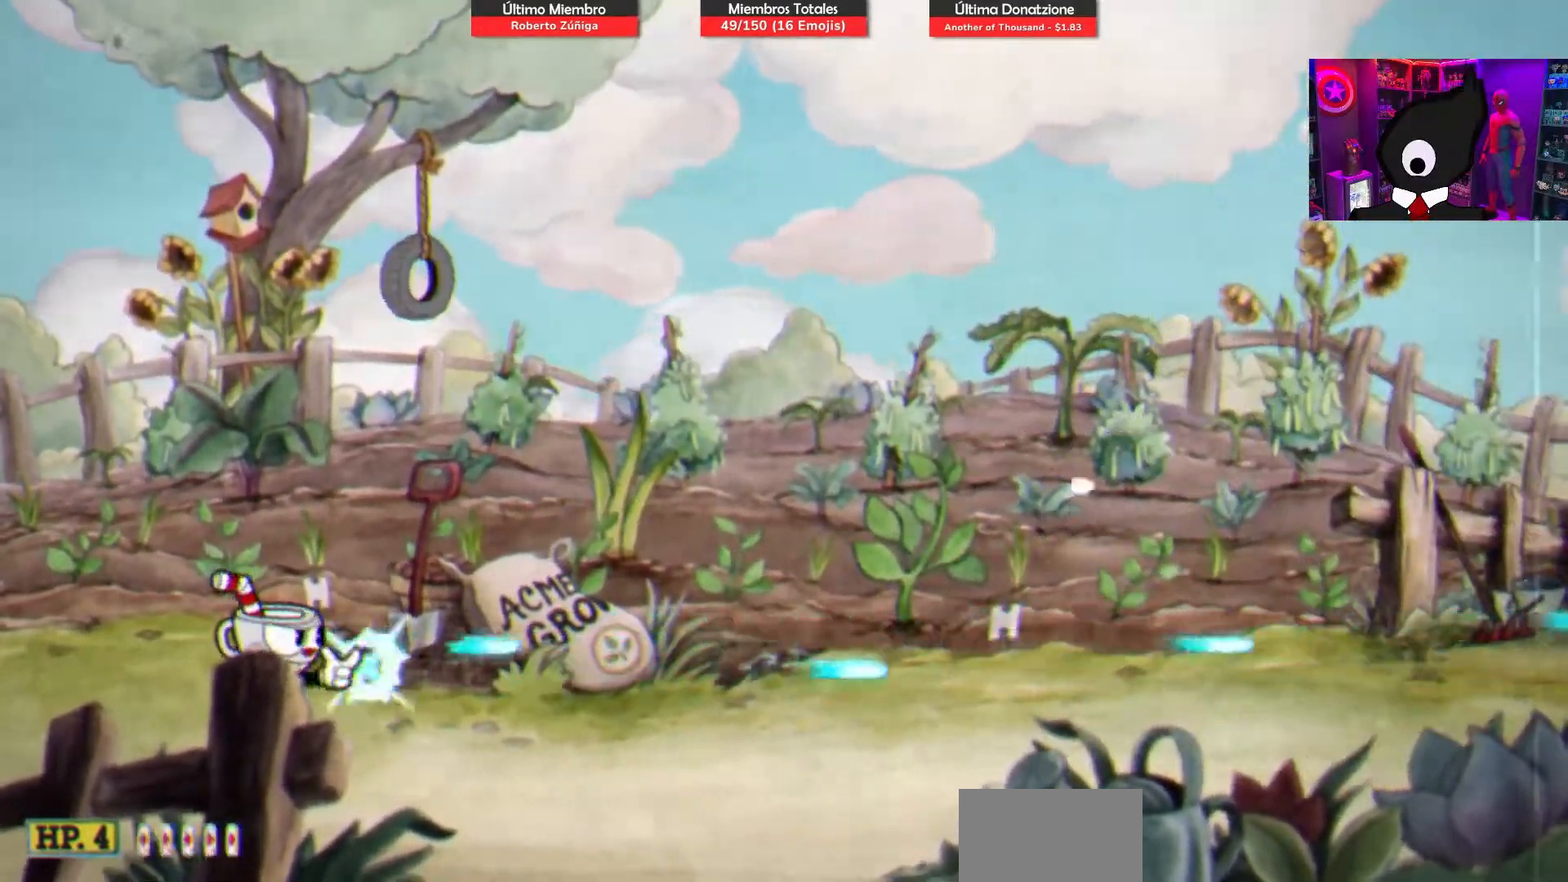
{"buttons": ["SQUARE"], "right_stick": "center", "events": [[33, "DPAD_LEFT", "down"], [267, "DPAD_LEFT", "up"], [383, "DPAD_RIGHT", "down"], [500, "DPAD_RIGHT", "up"]]}
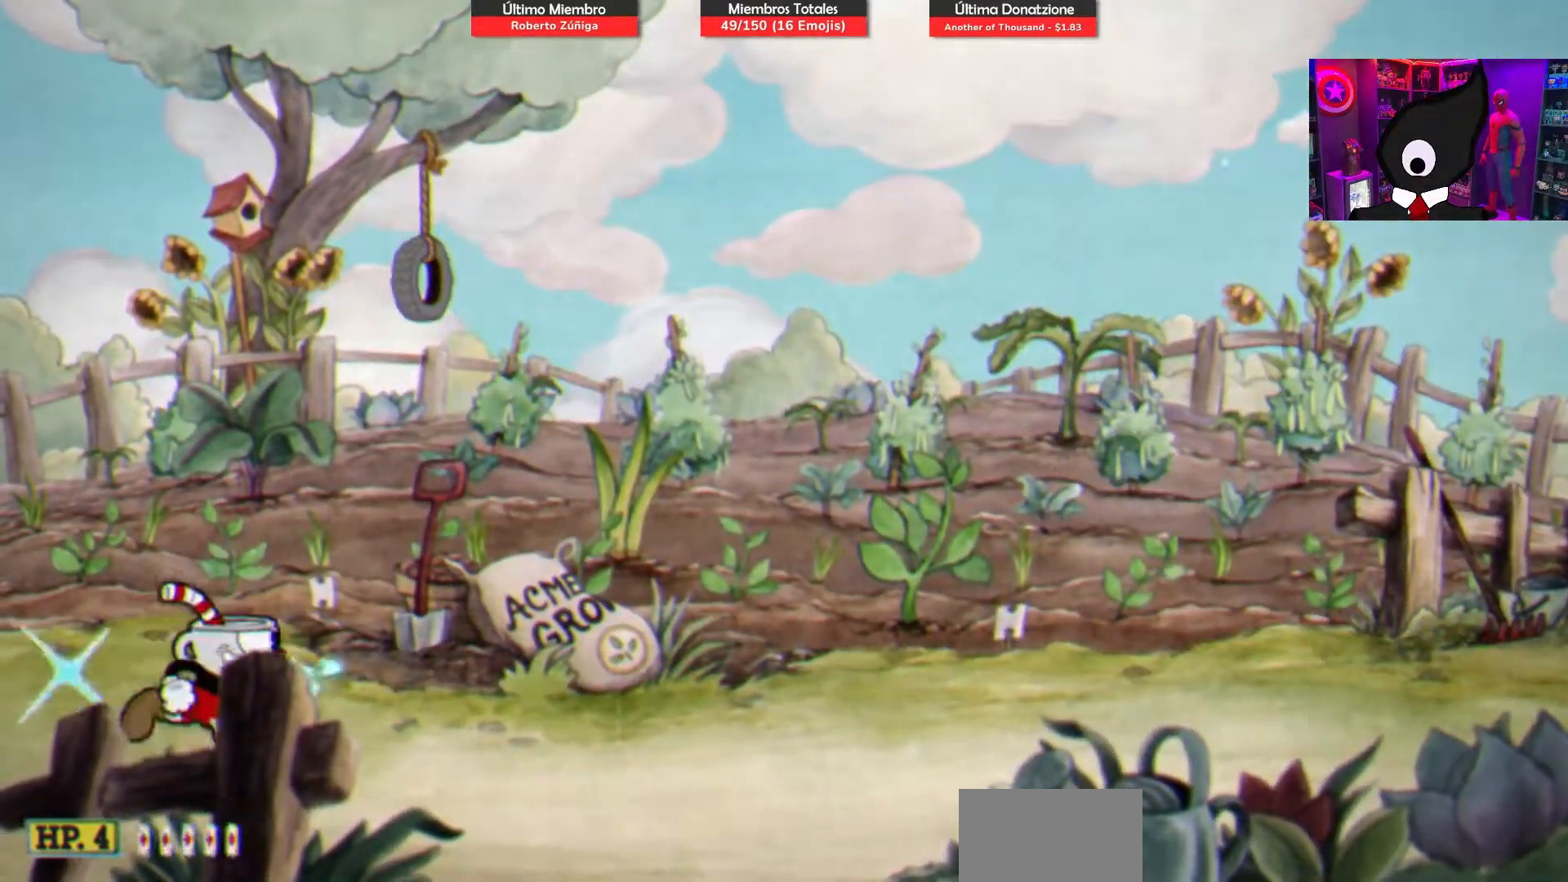
{"buttons": ["SQUARE", "DPAD_RIGHT"], "right_stick": "center", "events": [[433, "DPAD_RIGHT", "down"]]}
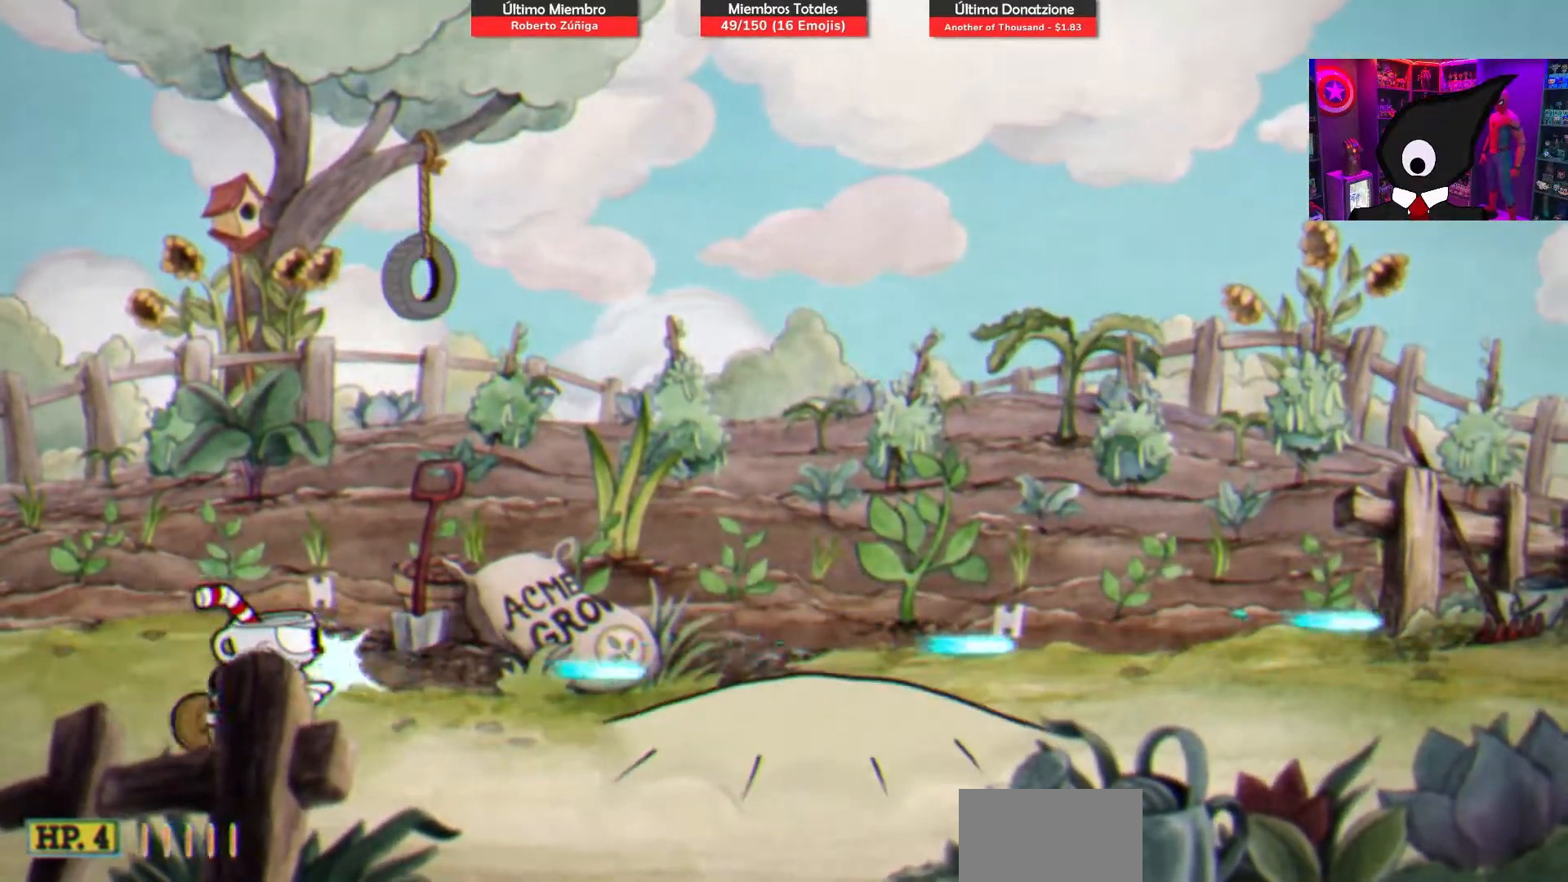
{"buttons": ["SQUARE"], "right_stick": "center", "events": [[33, "DPAD_RIGHT", "up"]]}
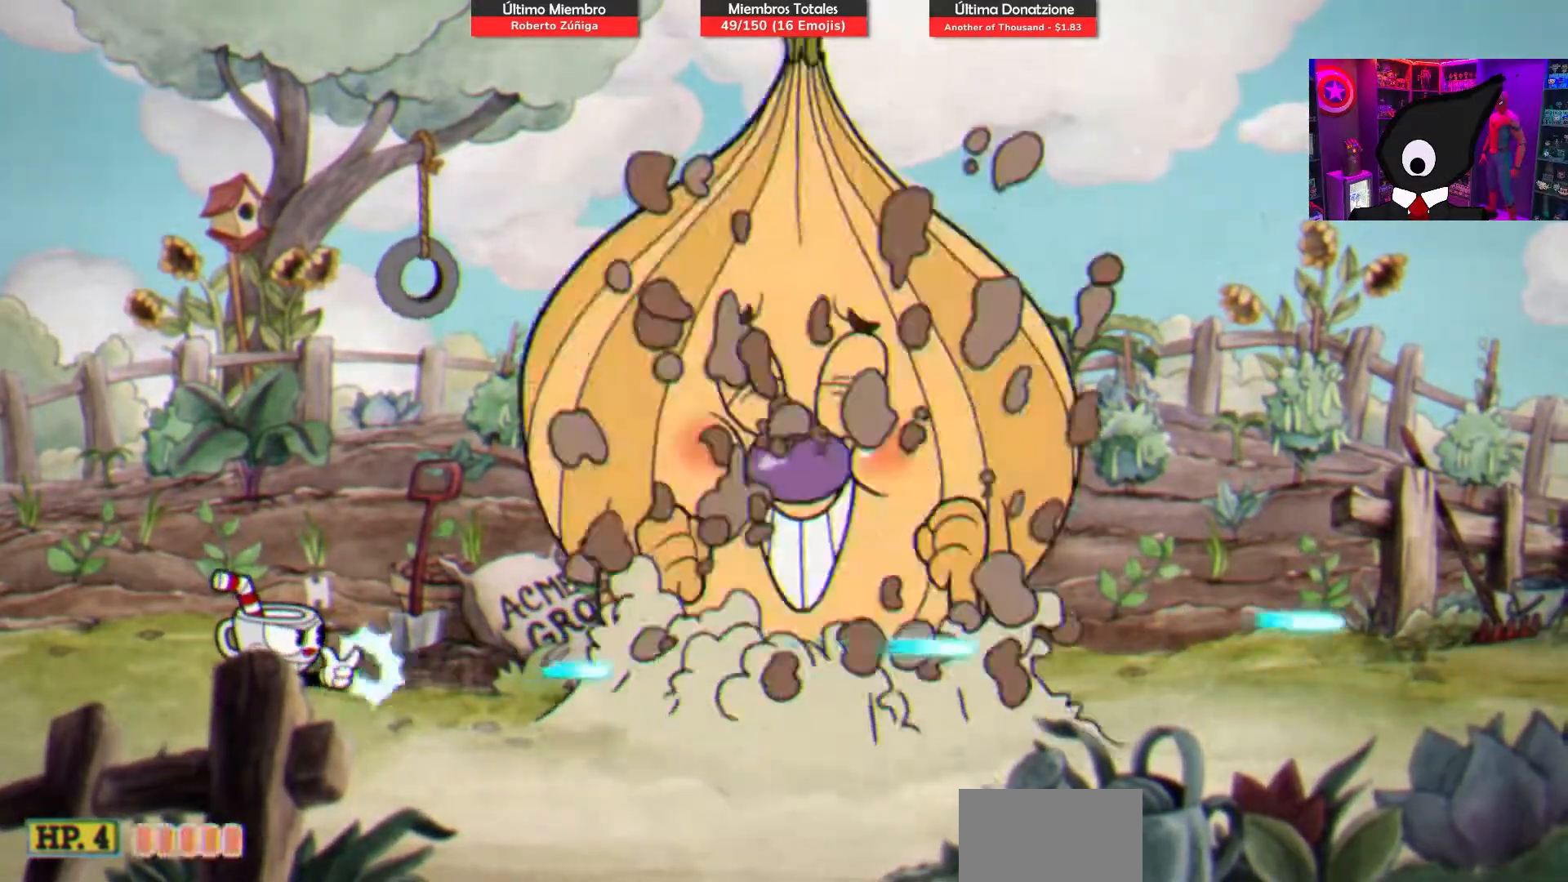
{"buttons": ["SQUARE"], "right_stick": "center", "events": [[200, "TRIANGLE", "down"], [317, "TRIANGLE", "up"], [367, "DPAD_RIGHT", "down"], [483, "DPAD_RIGHT", "up"]]}
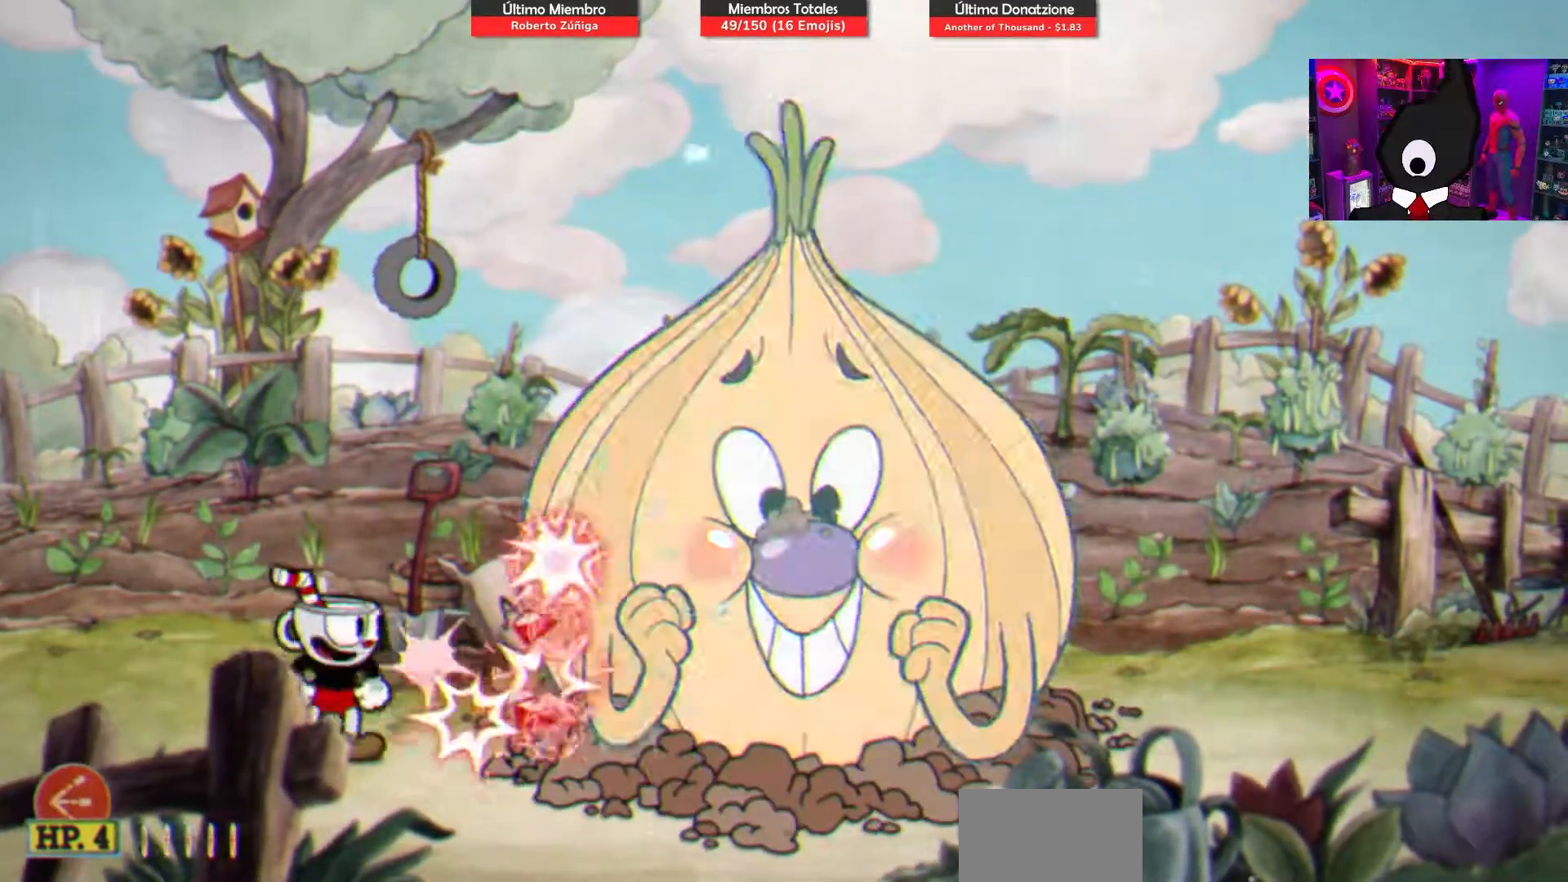
{"buttons": ["SQUARE"], "right_stick": "center", "events": [[83, "CROSS", "down"], [200, "CROSS", "up"], [217, "DPAD_RIGHT", "down"], [317, "DPAD_RIGHT", "up"]]}
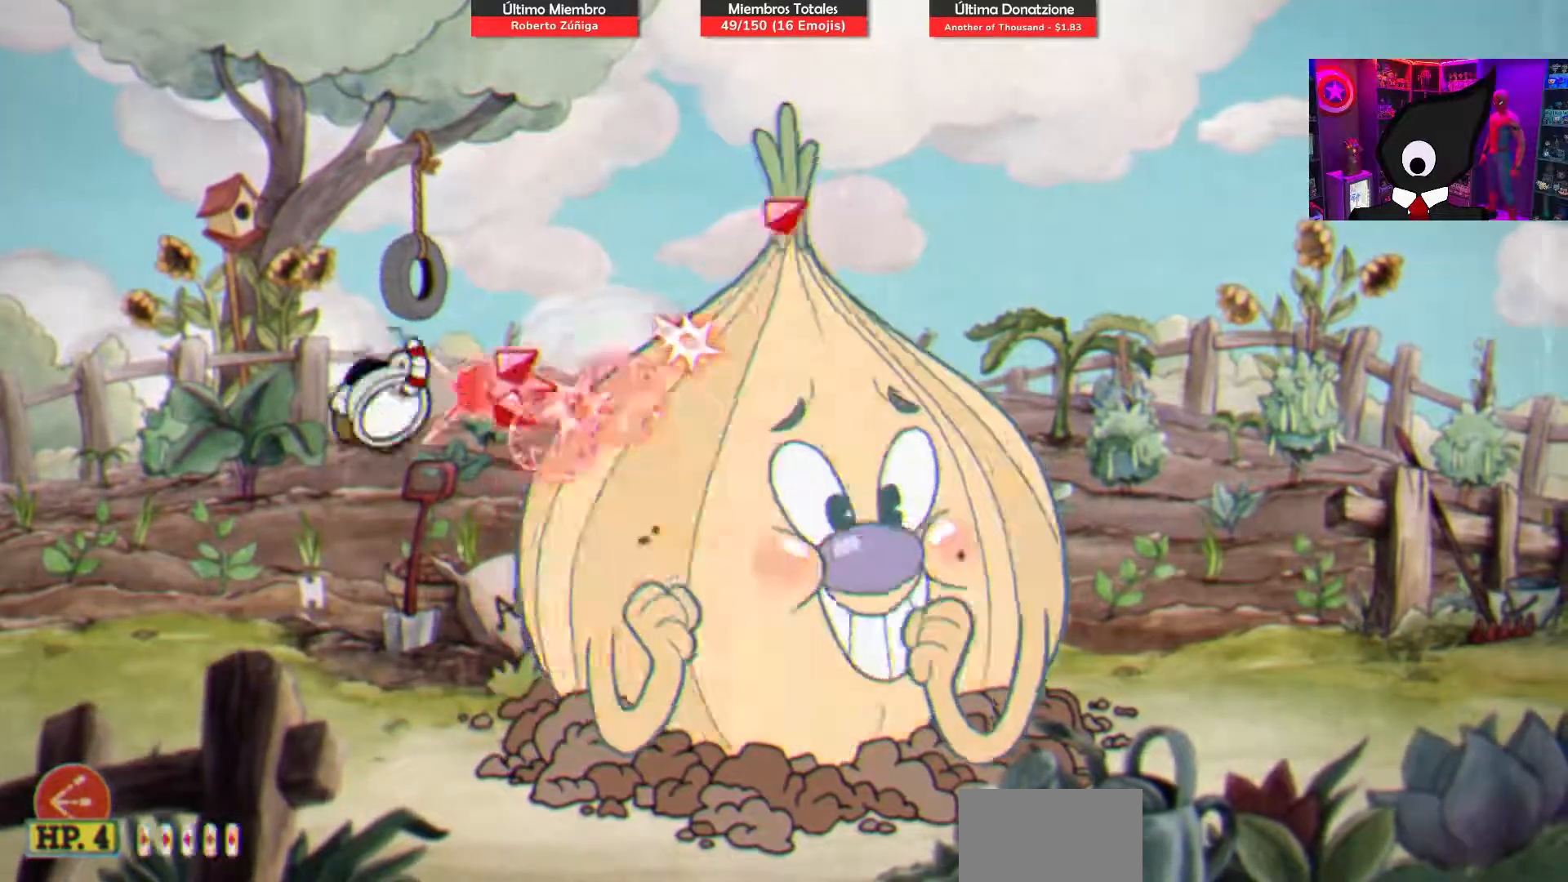
{"buttons": ["SQUARE"], "right_stick": "center", "events": [[133, "DPAD_RIGHT", "down"], [217, "DPAD_RIGHT", "up"]]}
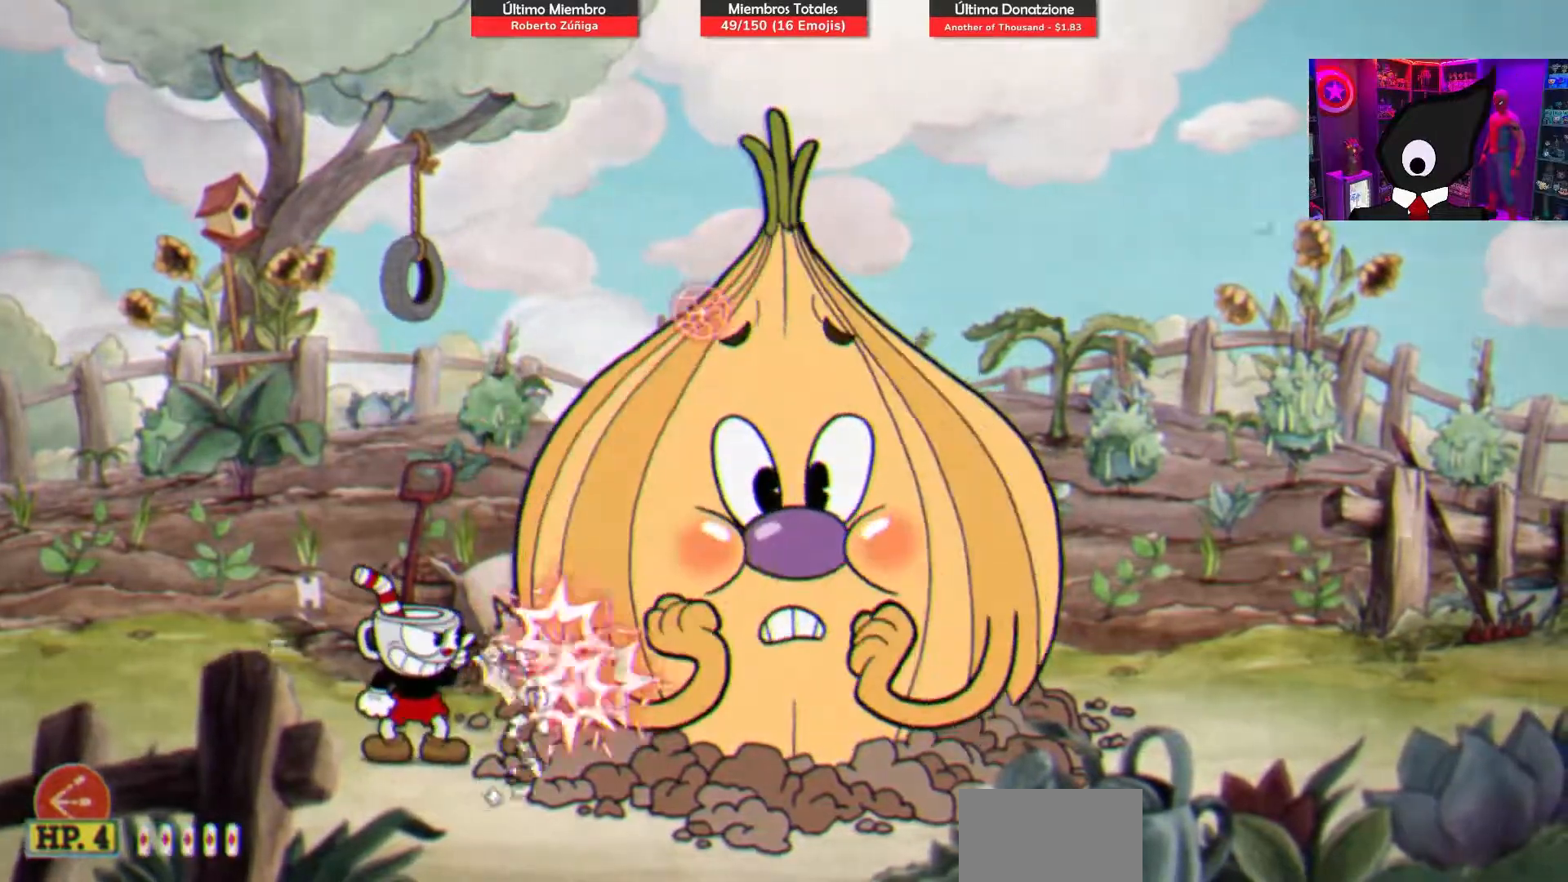
{"buttons": ["SQUARE"], "right_stick": "center", "events": []}
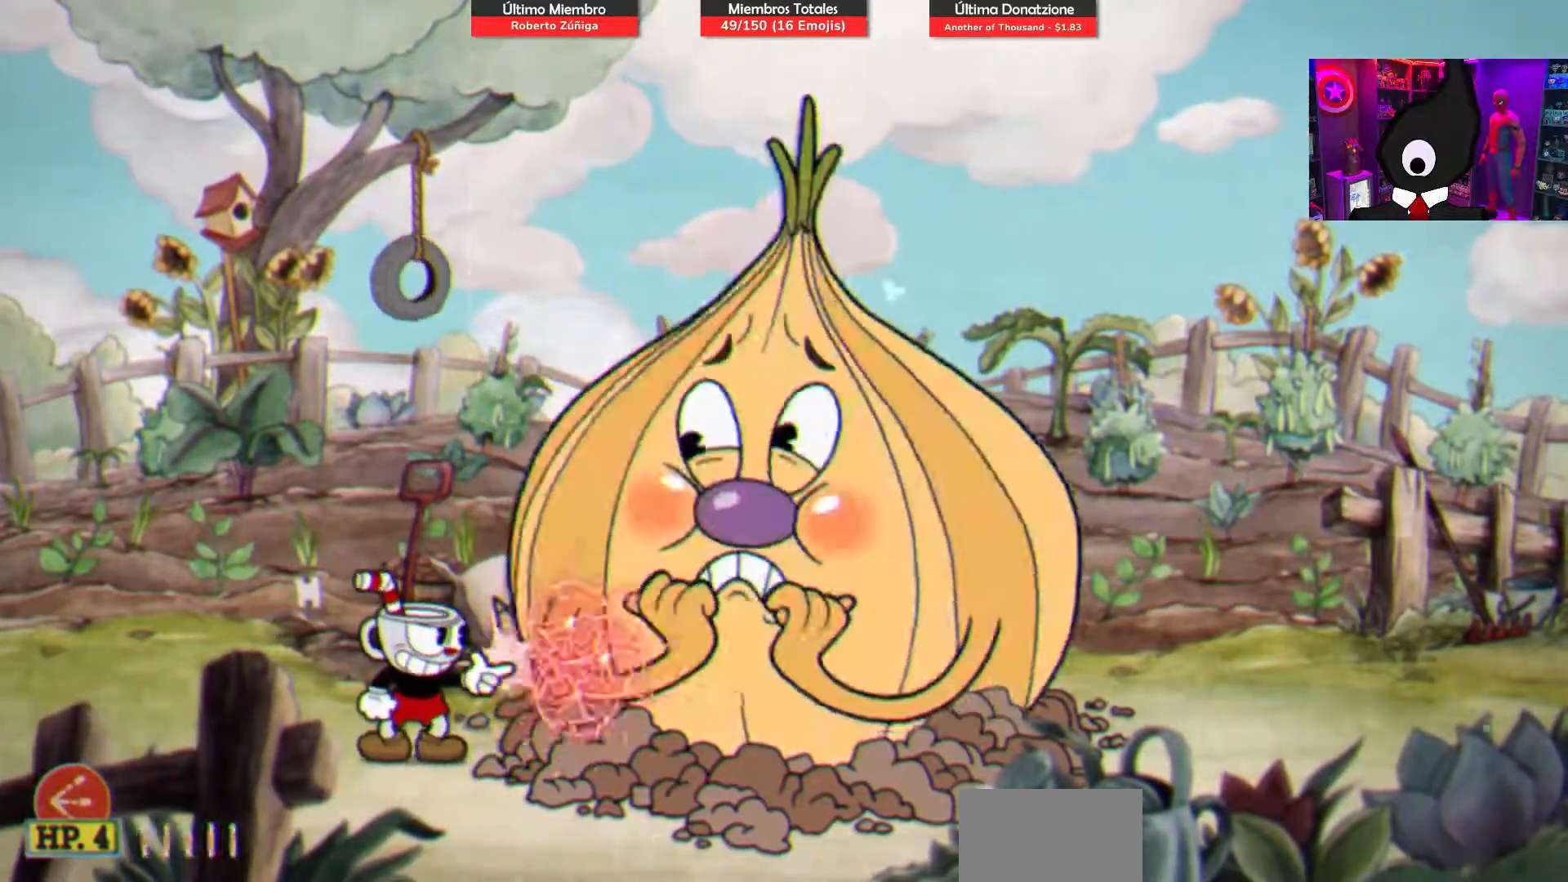
{"buttons": ["SQUARE"], "right_stick": "center", "events": []}
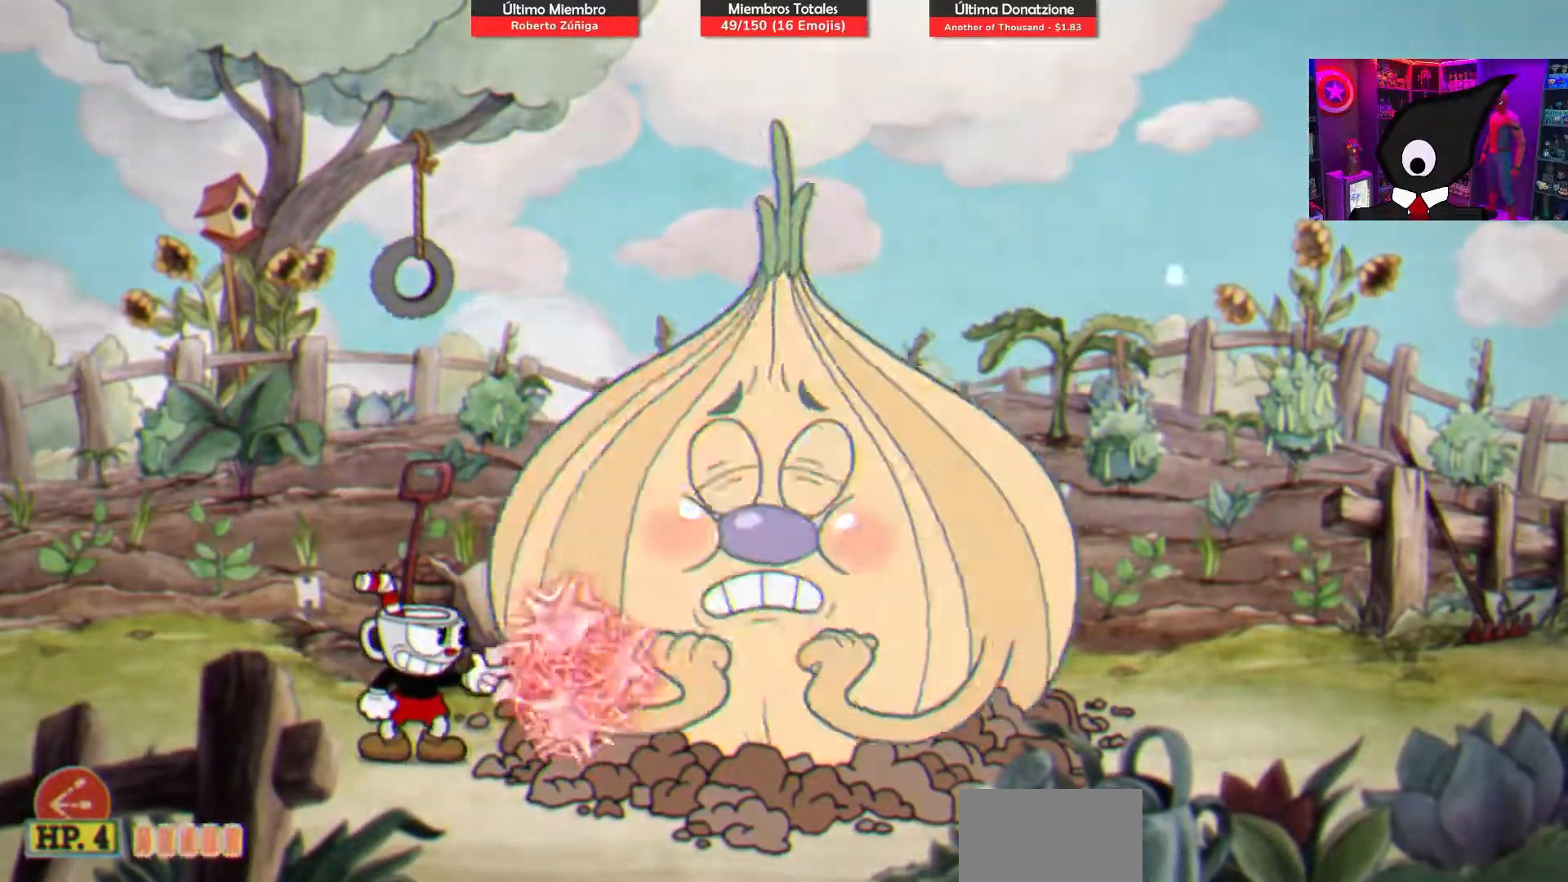
{"buttons": ["SQUARE"], "right_stick": "center", "events": []}
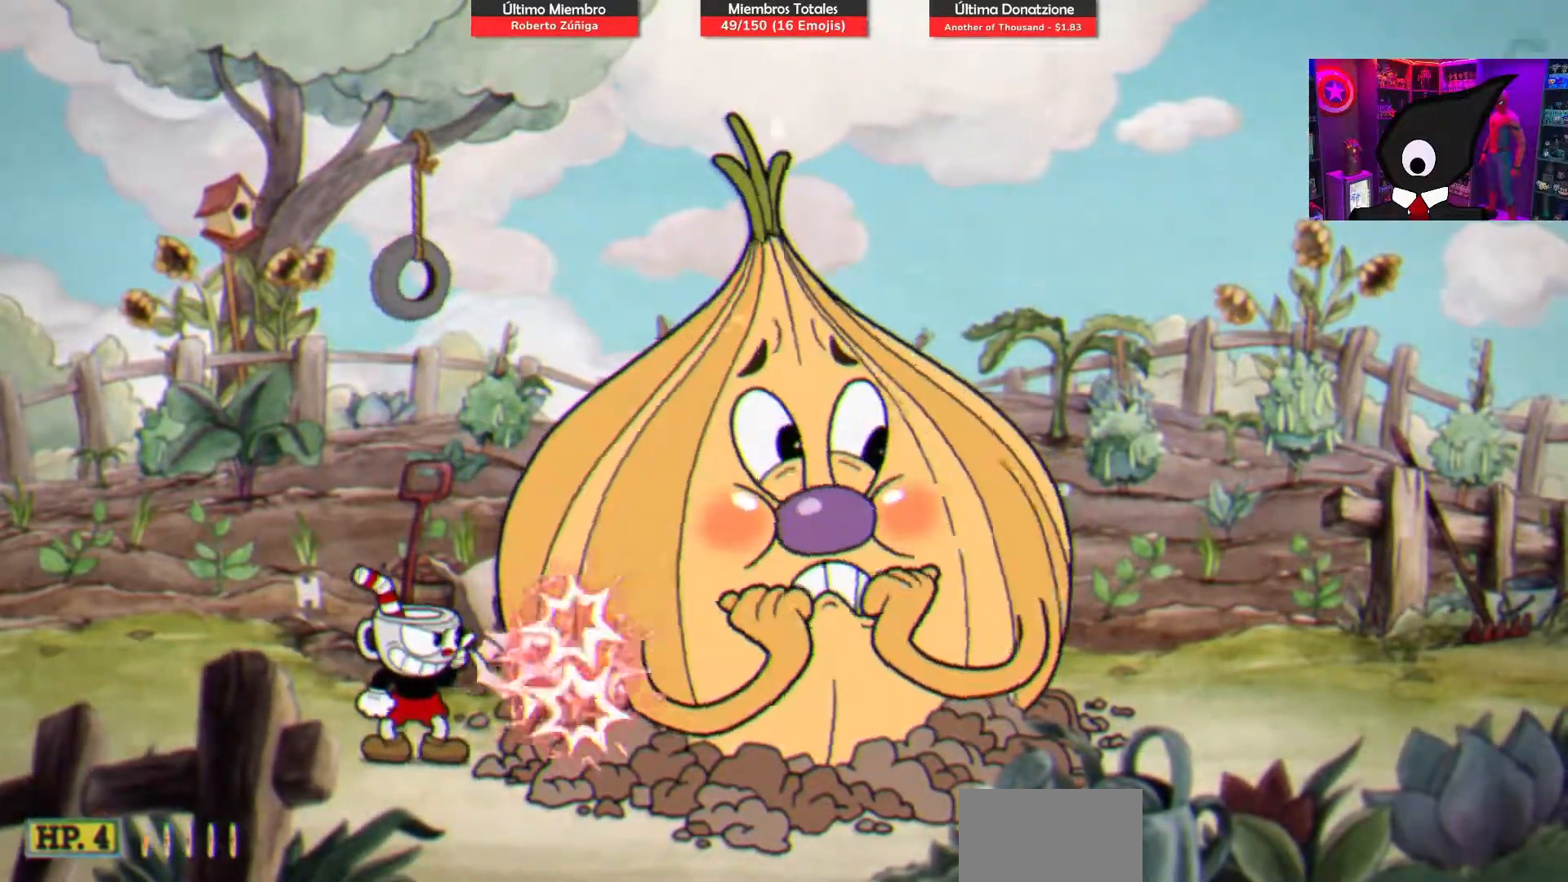
{"buttons": ["SQUARE"], "right_stick": "center", "events": [[217, "SQUARE", "up"], [233, "CIRCLE", "down"], [333, "CIRCLE", "up"], [433, "SQUARE", "down"]]}
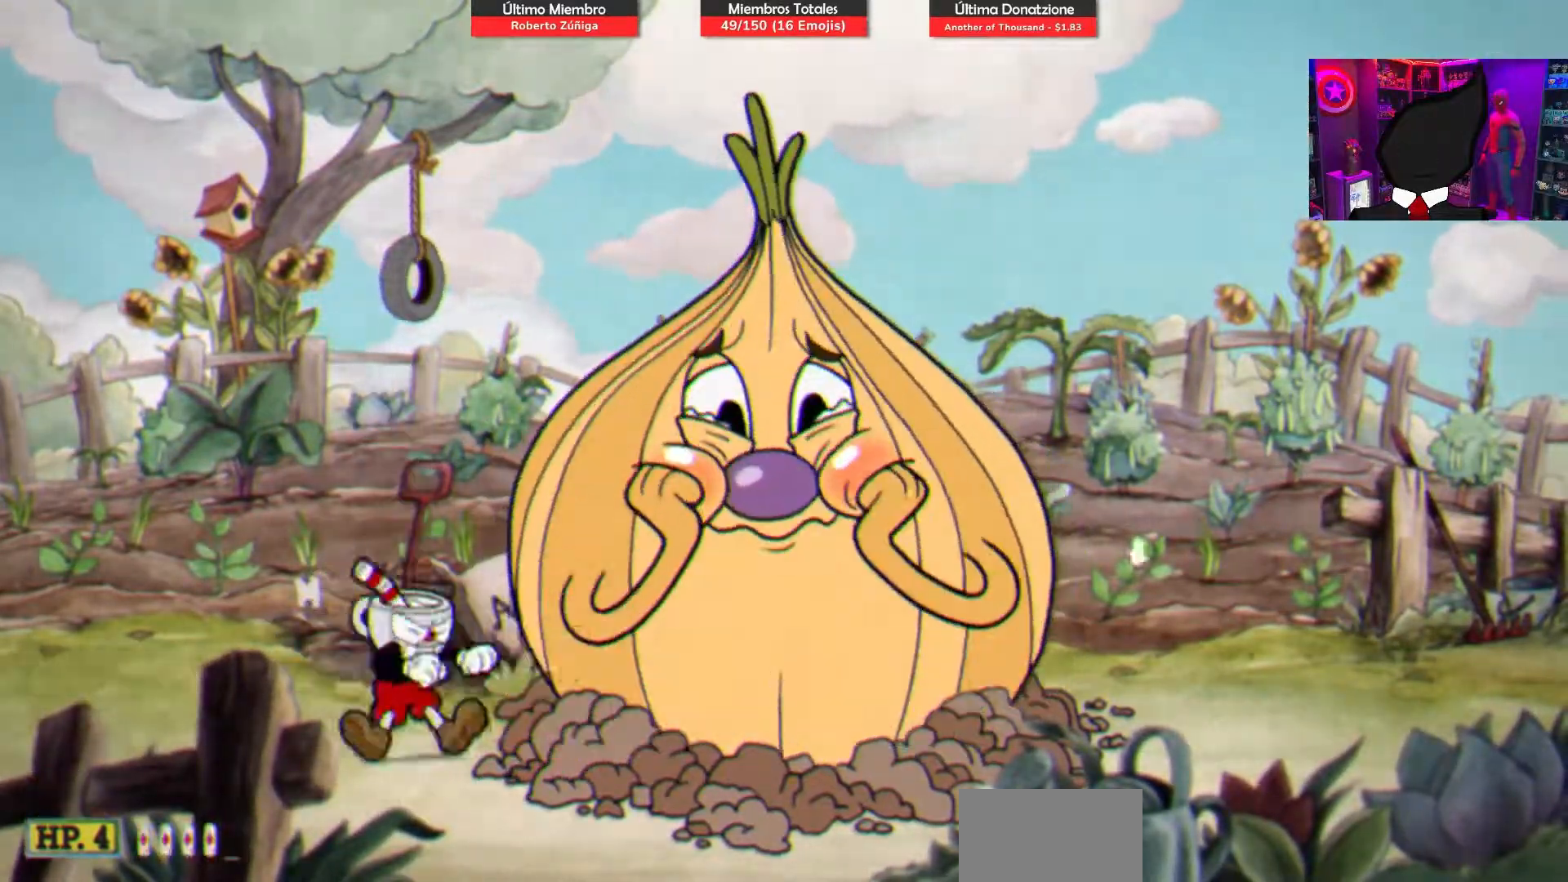
{"buttons": ["SQUARE"], "right_stick": "center", "events": []}